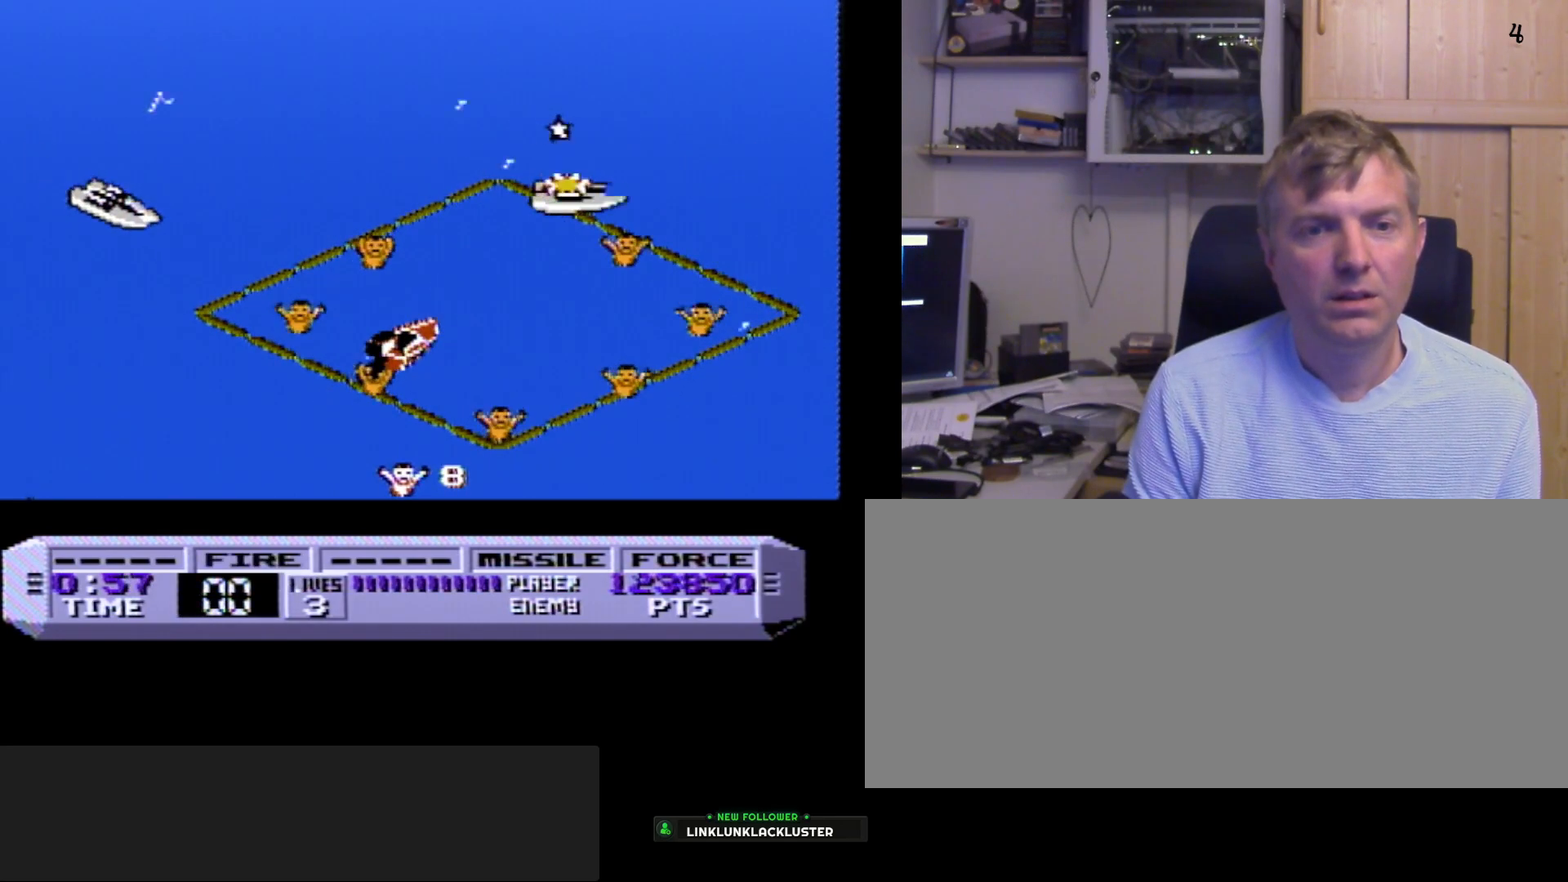
Gameplay with a controller (Nintendo layout); each line is a JSON object with the inputs held at the frame after it. "events" lists button and stick changes between this image and that frame as [ms after this image, input, new state], when the widget could be followed in between. Not read: L3 R3.
{"buttons": [], "events": [[33, "A", "down"], [83, "A", "up"], [283, "DPAD_LEFT", "down"], [317, "B", "down"], [467, "B", "up"], [483, "DPAD_LEFT", "up"]]}
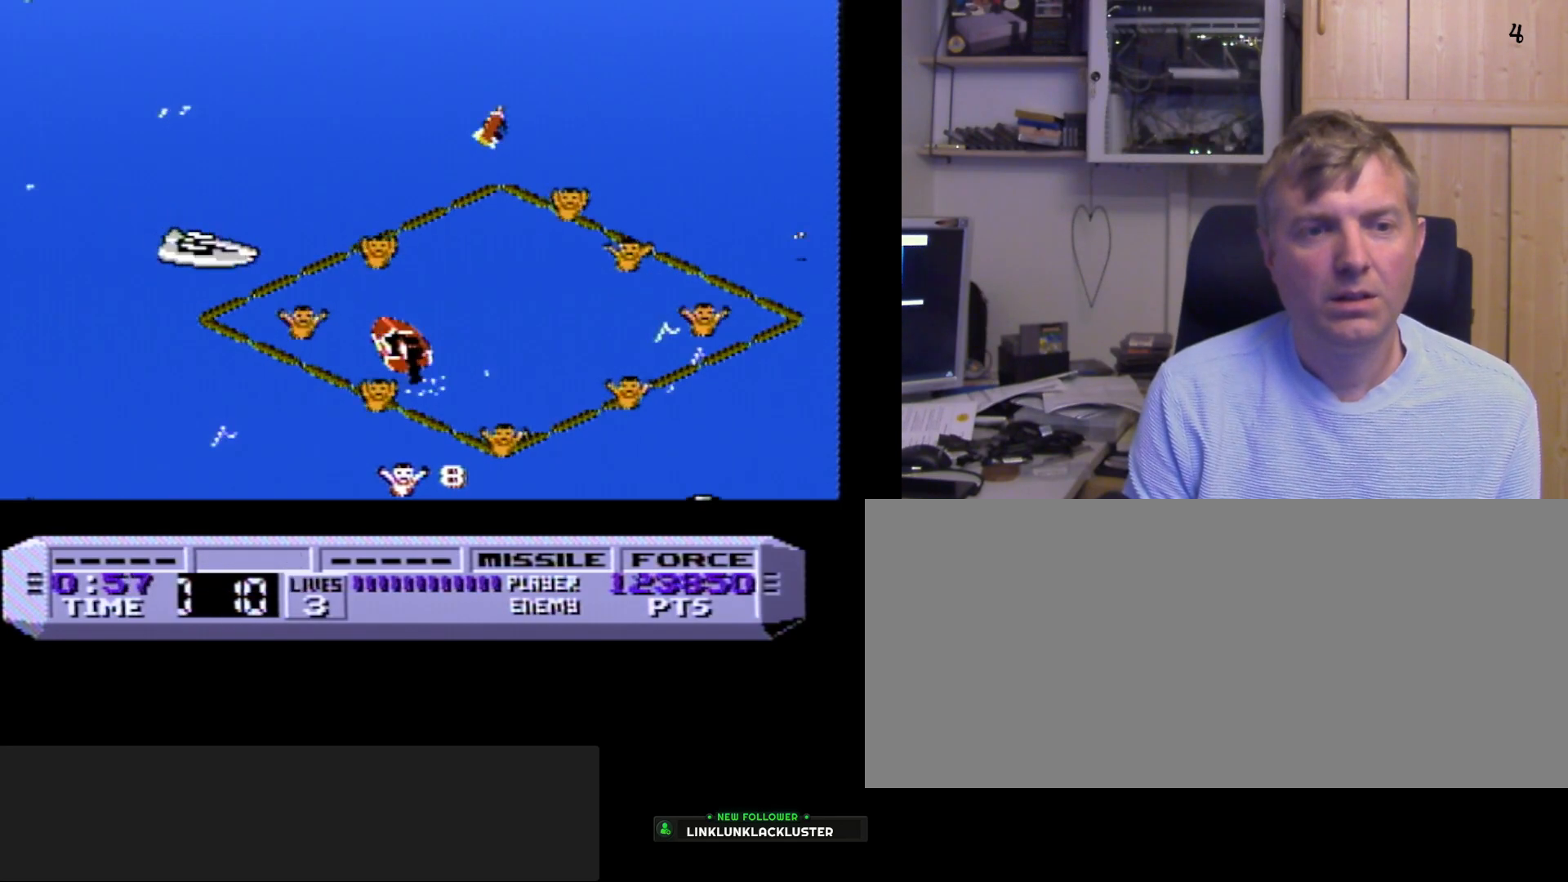
{"buttons": ["DPAD_RIGHT"], "events": [[50, "A", "down"], [133, "DPAD_LEFT", "down"], [150, "A", "up"], [233, "A", "down"], [317, "A", "up"], [317, "DPAD_LEFT", "up"], [450, "DPAD_RIGHT", "down"]]}
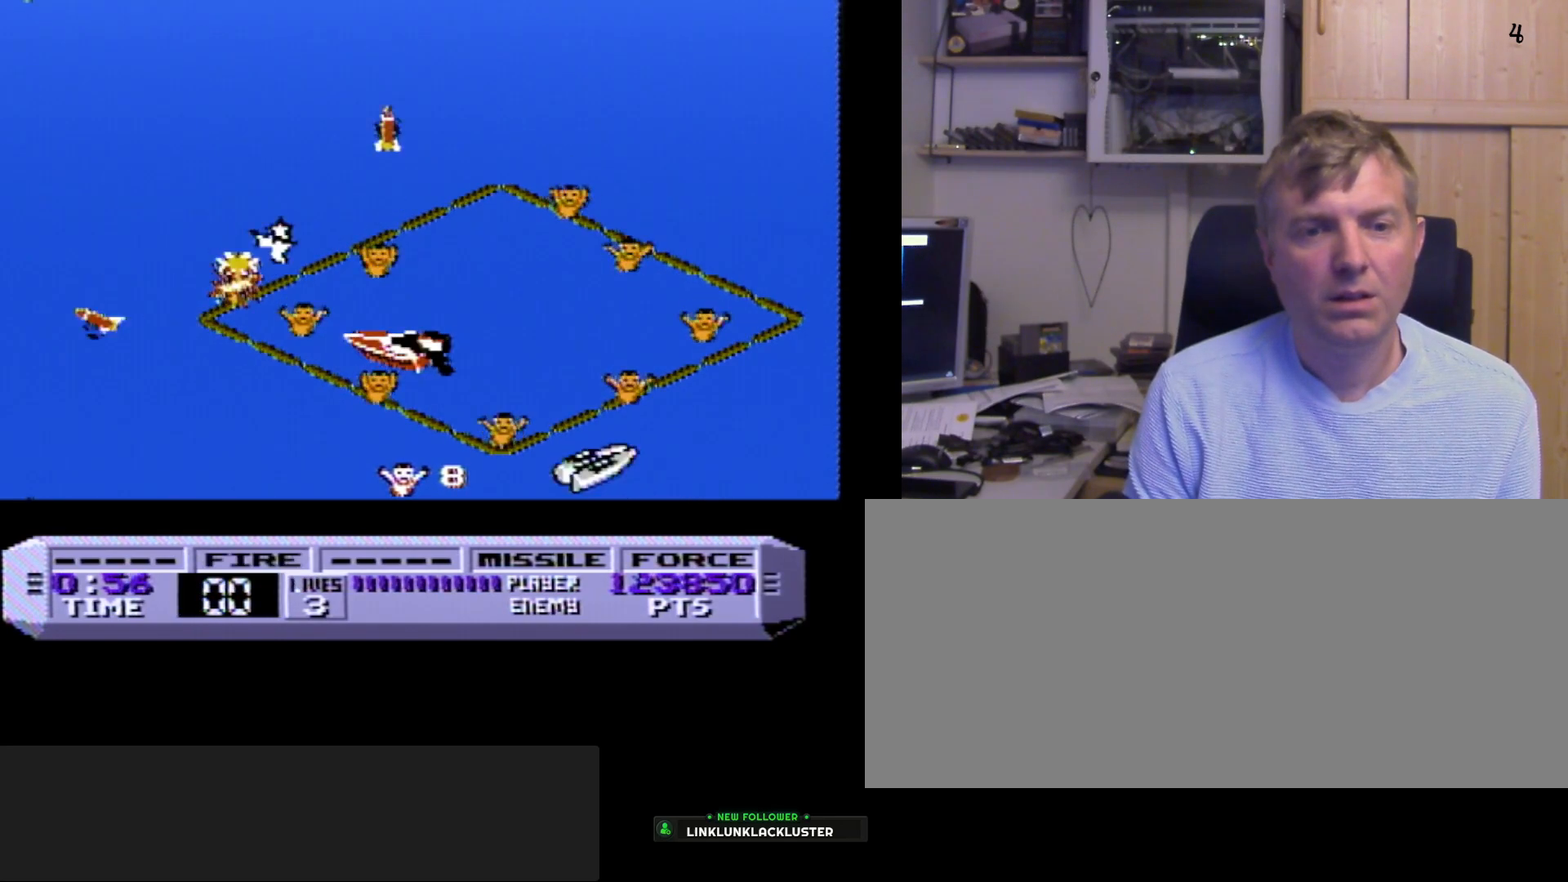
{"buttons": ["A", "DPAD_RIGHT"], "events": [[467, "A", "down"]]}
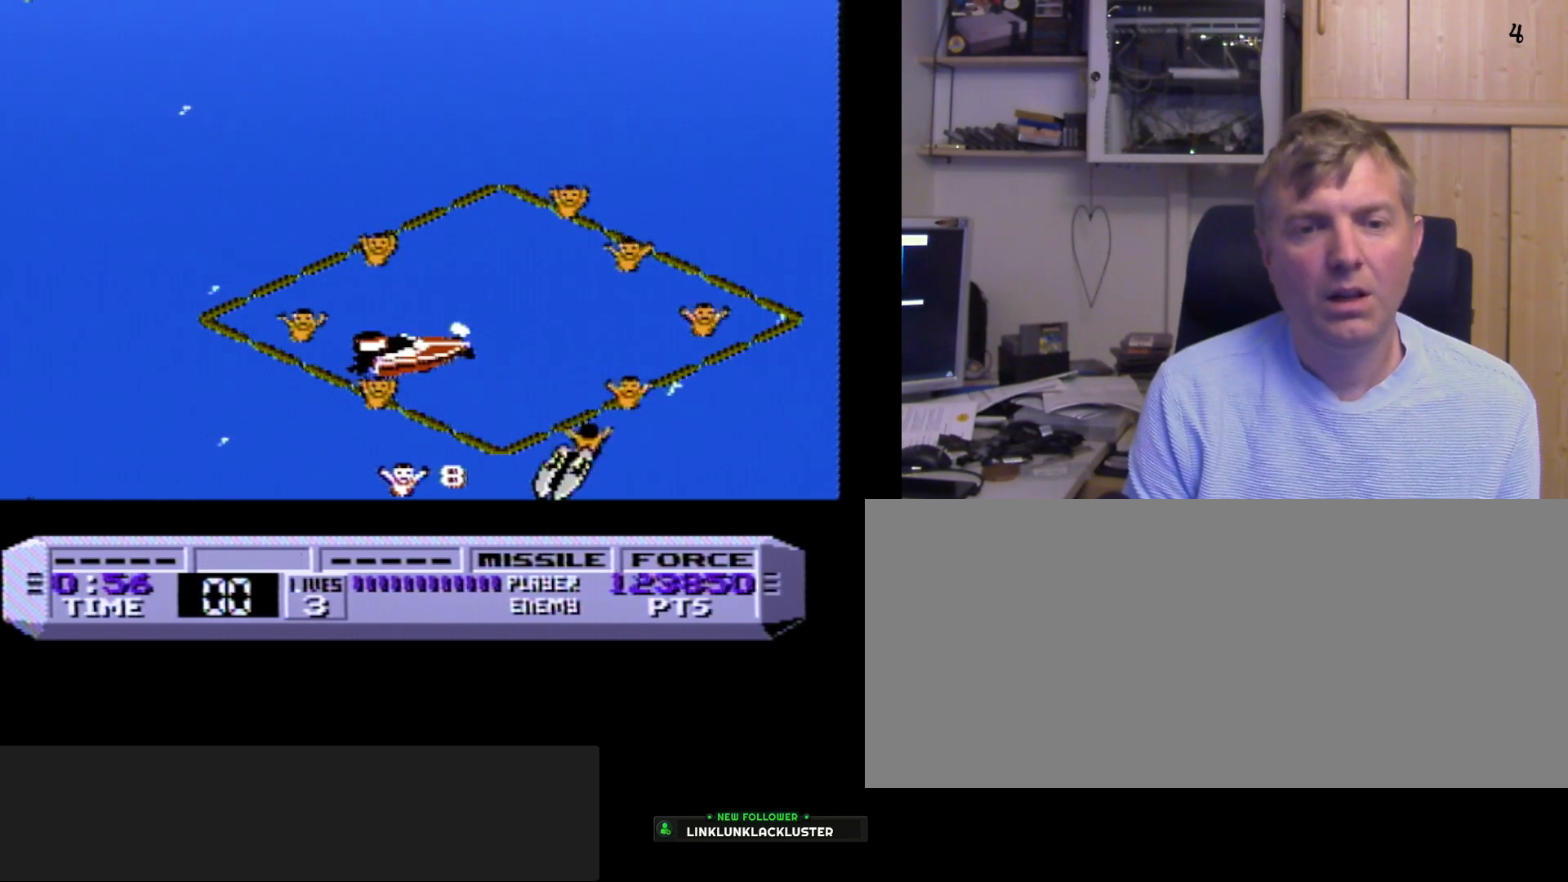
{"buttons": ["DPAD_RIGHT"], "events": [[17, "A", "up"], [100, "A", "down"], [150, "A", "up"], [217, "A", "down"], [267, "A", "up"], [350, "A", "down"], [383, "A", "up"]]}
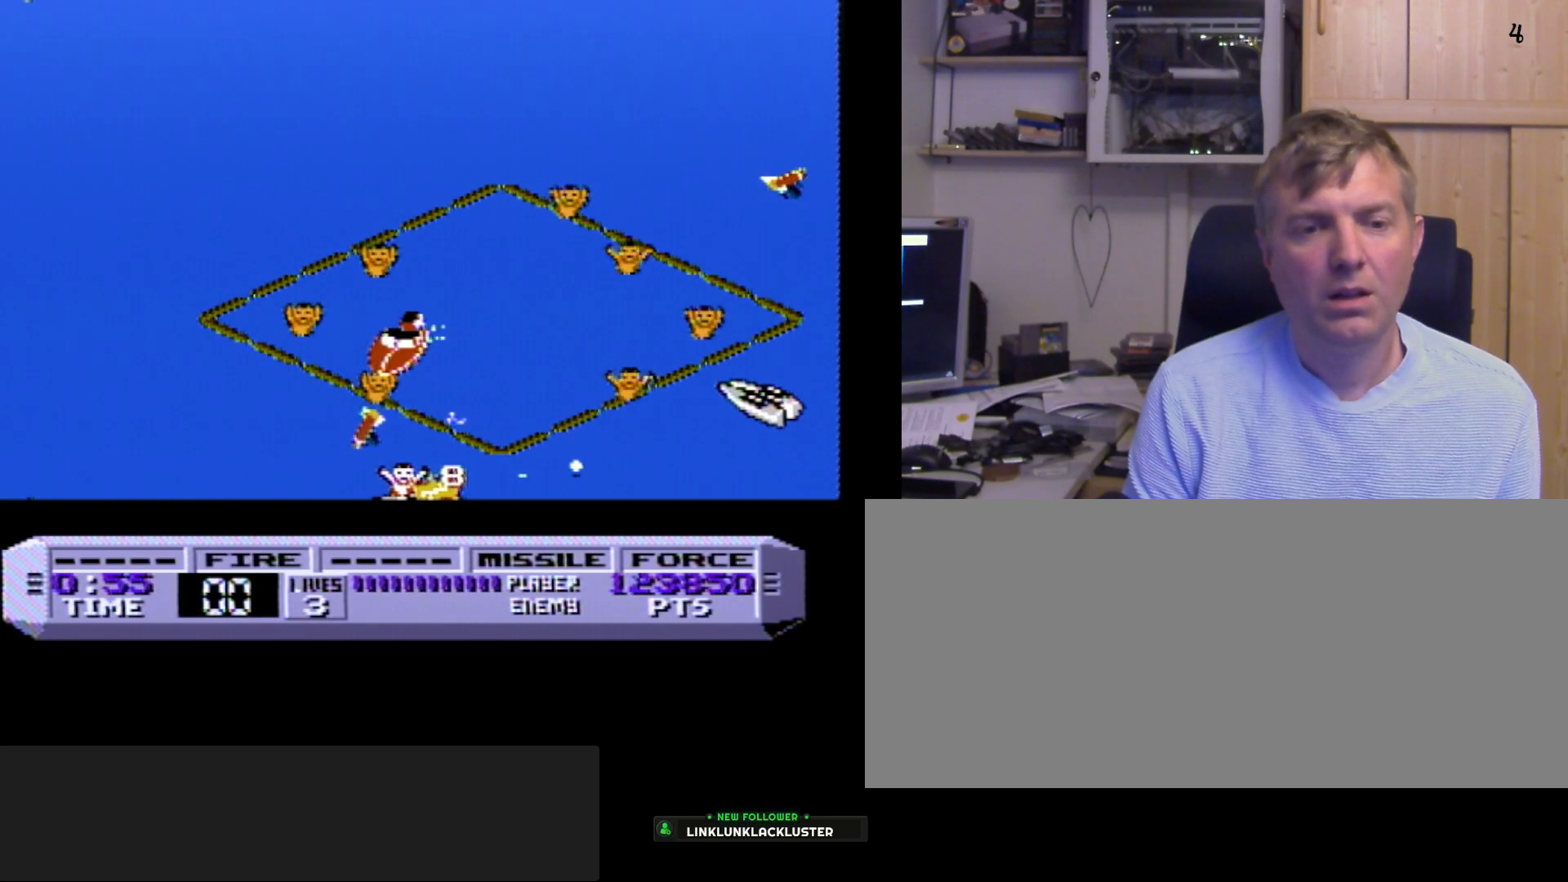
{"buttons": ["B"], "events": [[17, "A", "down"], [83, "A", "up"], [83, "DPAD_RIGHT", "up"], [150, "A", "down"], [183, "A", "up"], [333, "DPAD_LEFT", "down"], [417, "B", "down"], [500, "DPAD_LEFT", "up"]]}
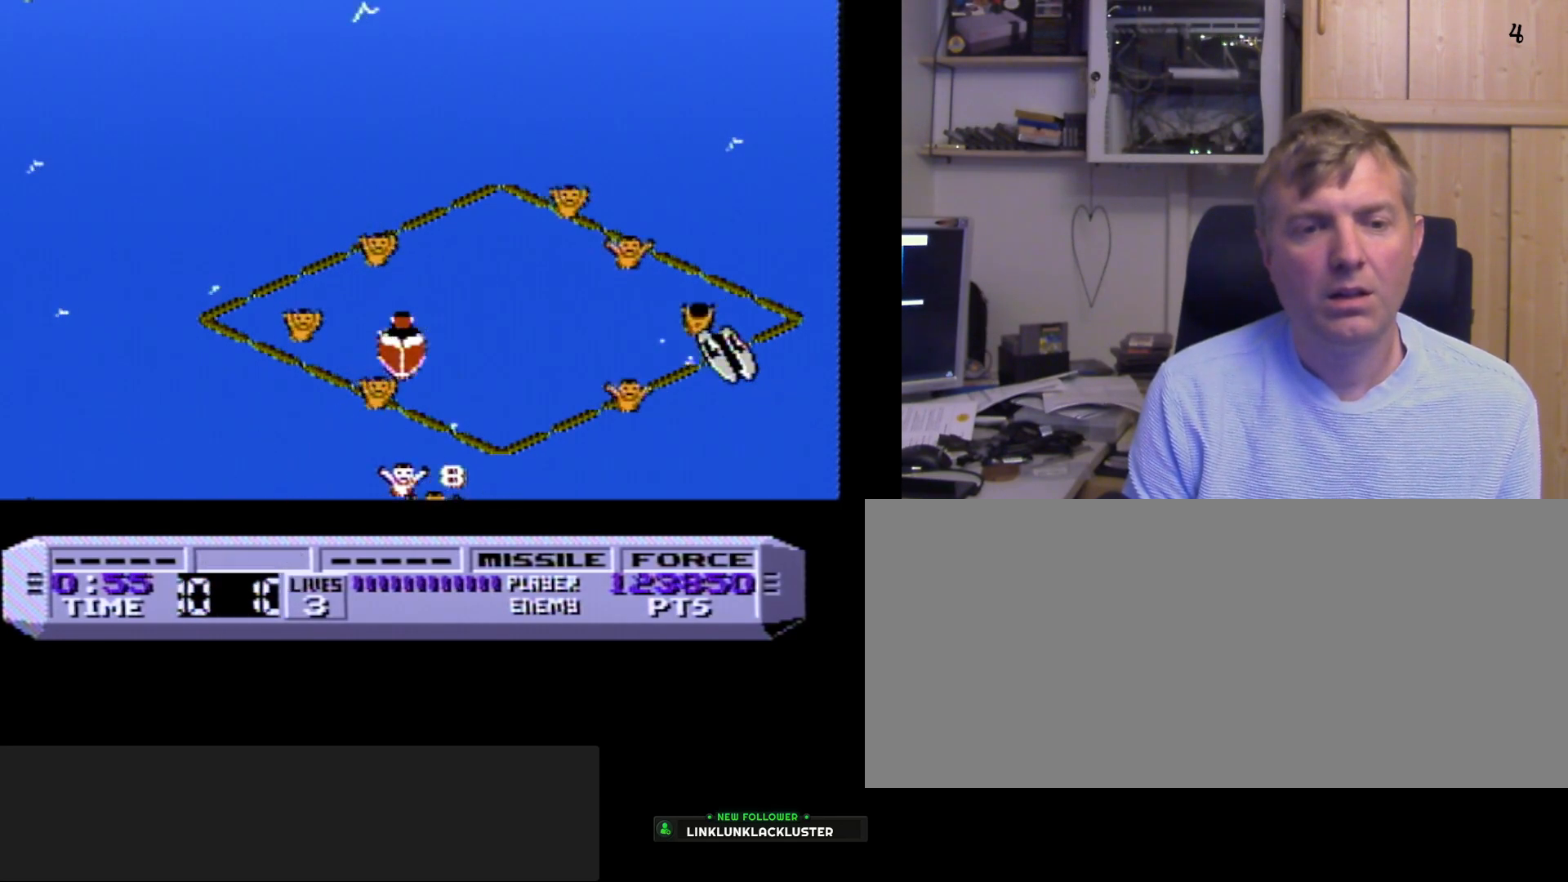
{"buttons": ["B"], "events": []}
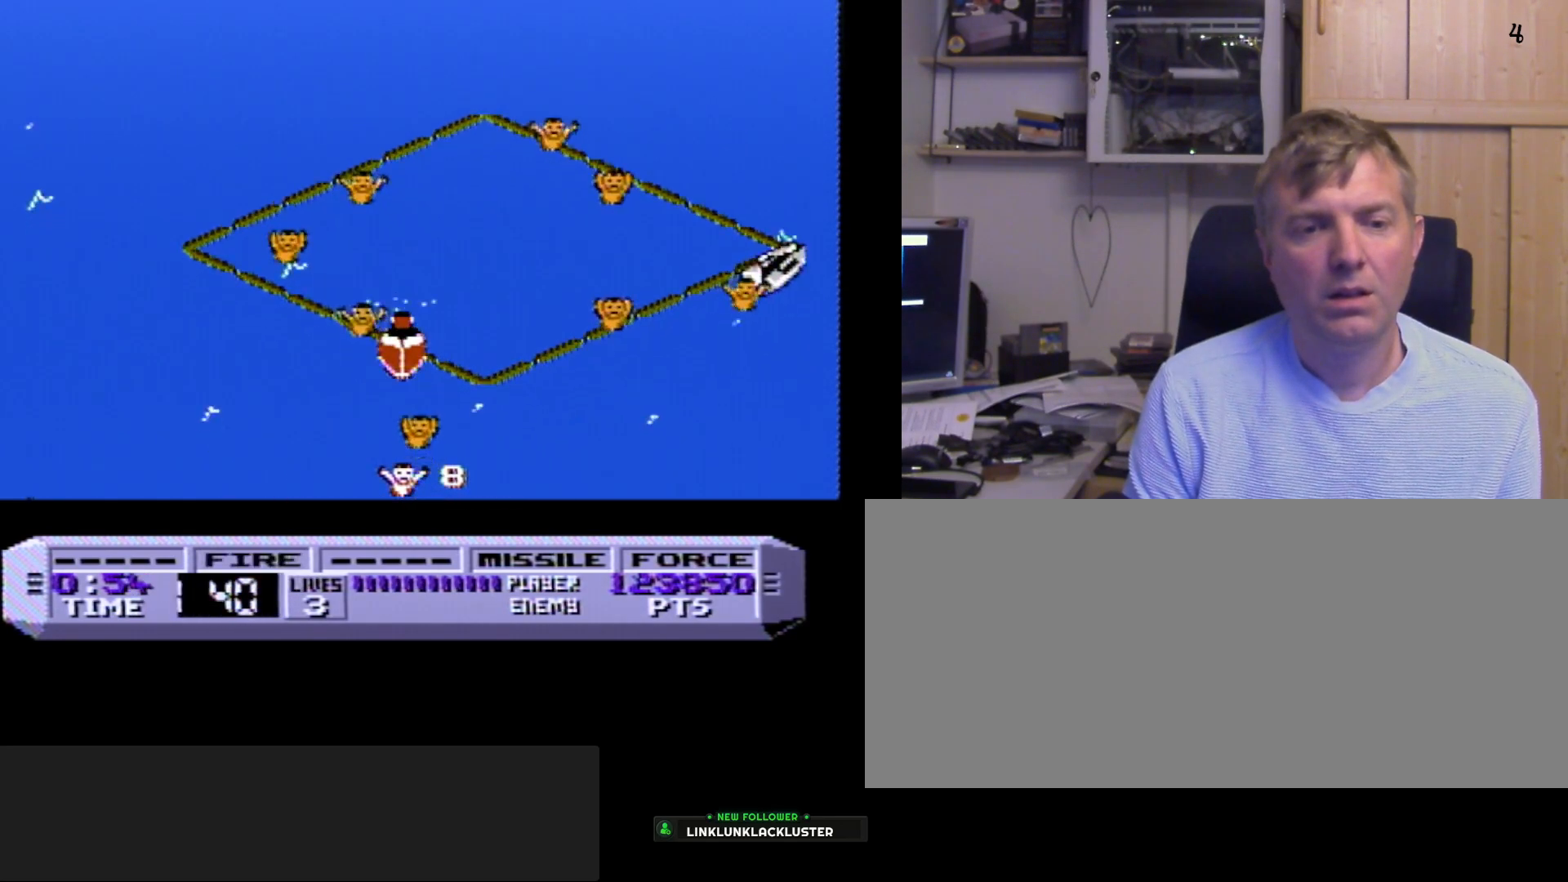
{"buttons": ["B", "DPAD_LEFT"], "events": [[200, "DPAD_LEFT", "down"]]}
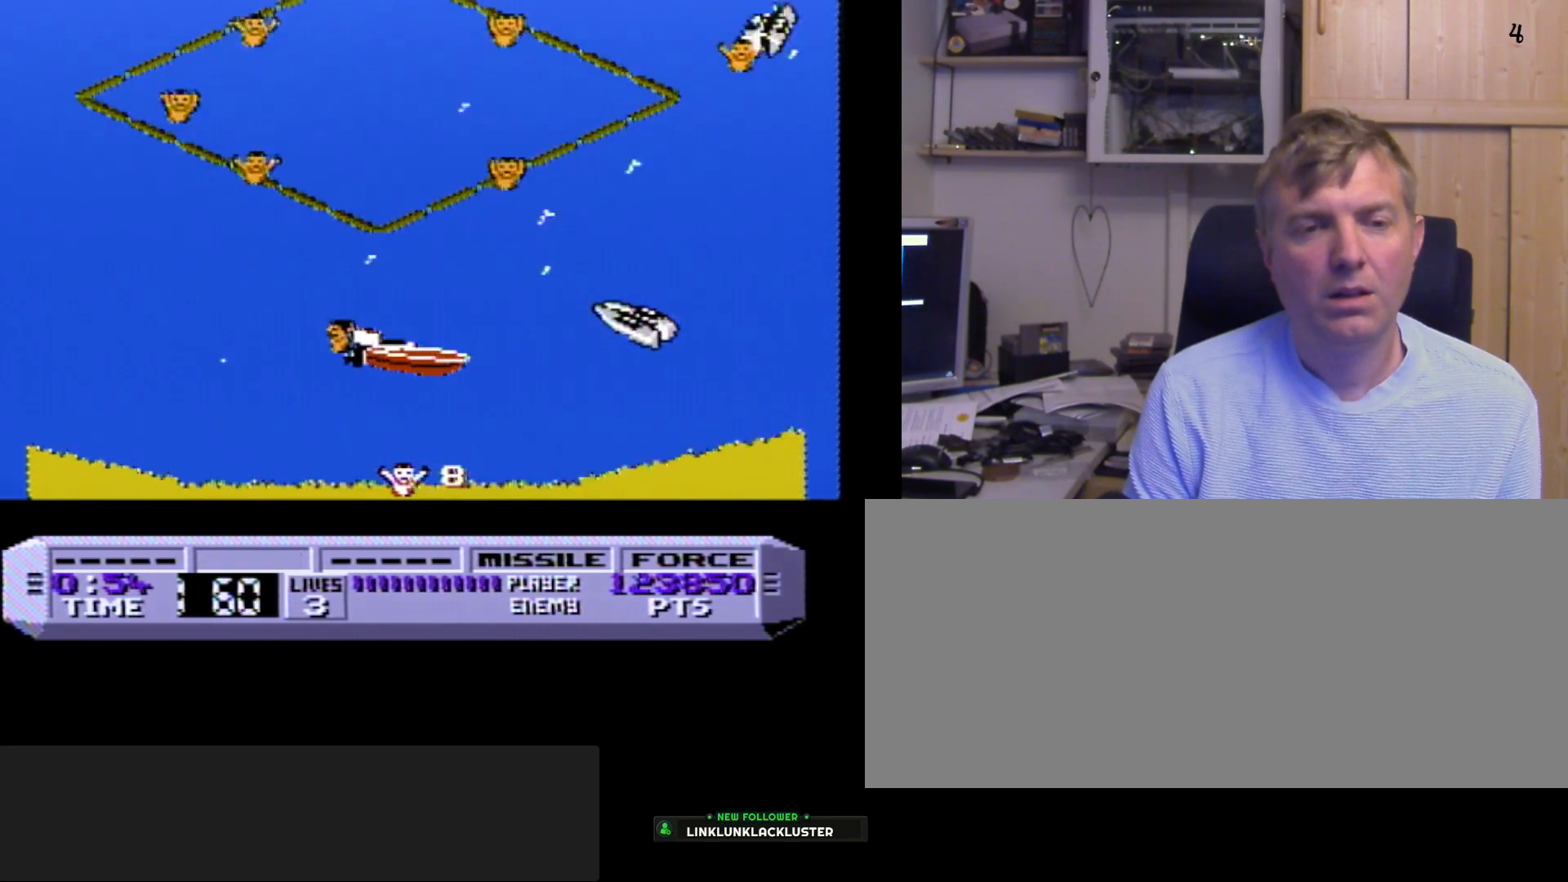
{"buttons": ["A", "B", "DPAD_LEFT"], "events": [[50, "A", "down"], [200, "A", "up"], [317, "DPAD_LEFT", "up"], [467, "A", "down"], [483, "DPAD_LEFT", "down"]]}
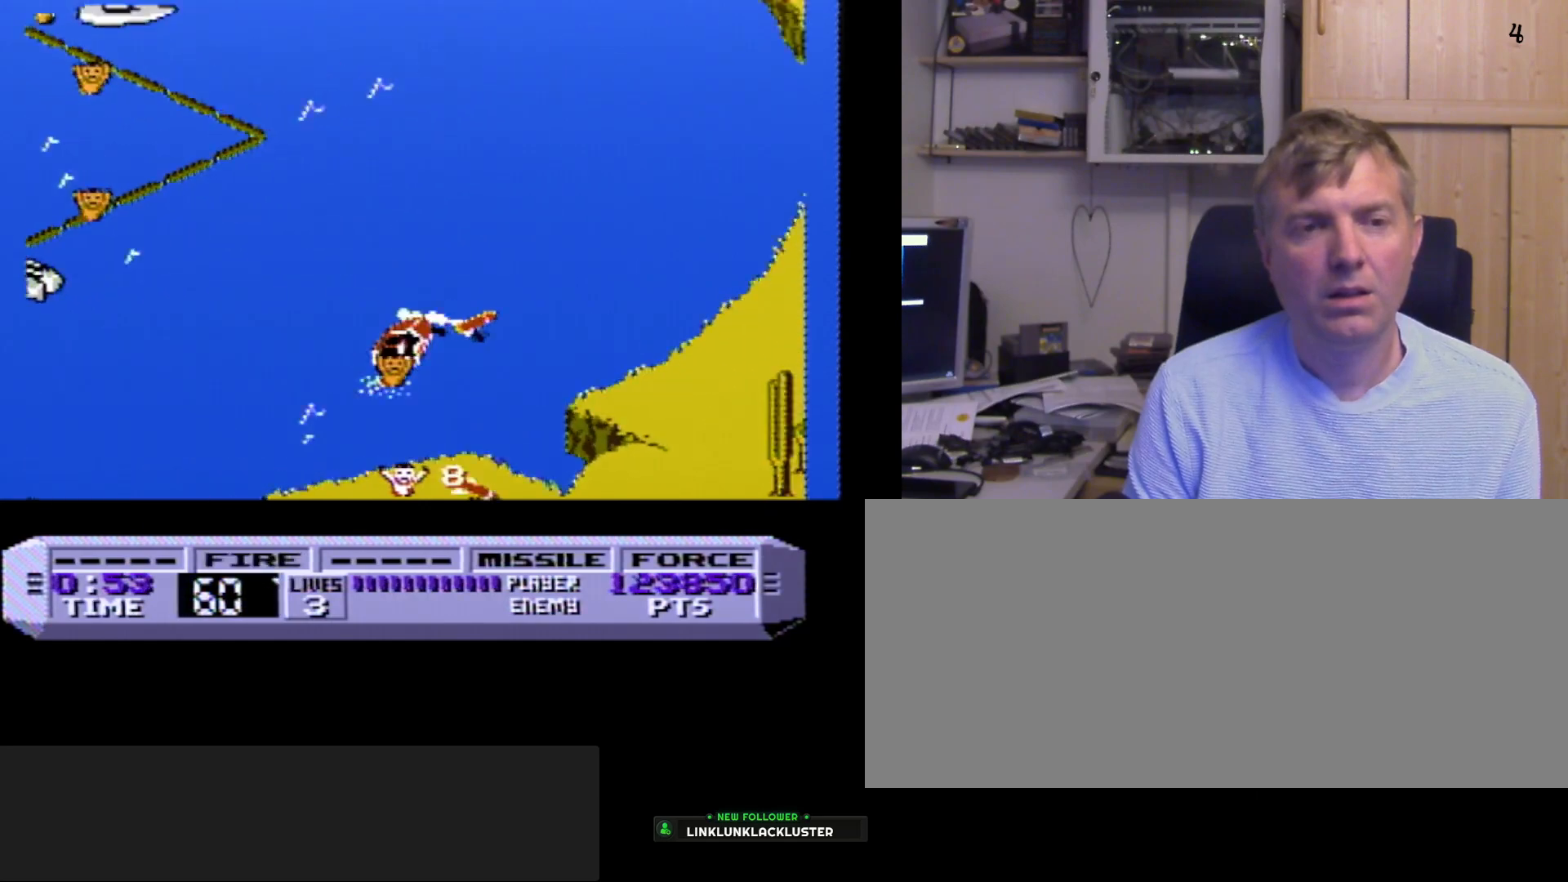
{"buttons": ["B"], "events": [[83, "A", "up"], [133, "DPAD_LEFT", "up"], [283, "A", "down"], [300, "DPAD_LEFT", "down"], [433, "A", "up"], [450, "DPAD_LEFT", "up"]]}
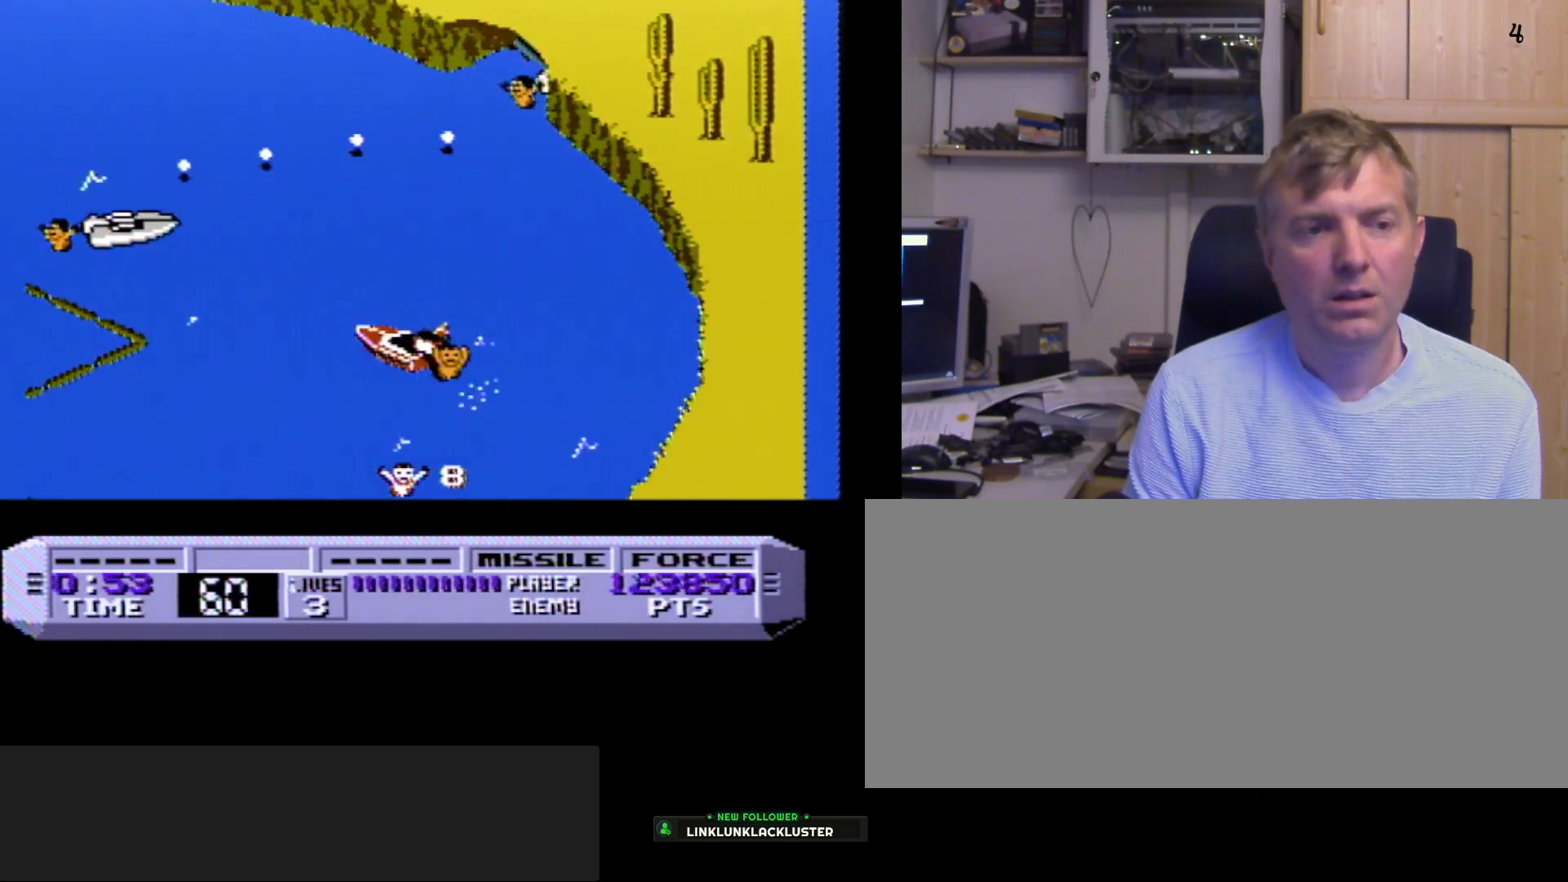
{"buttons": ["B"], "events": [[217, "A", "down"], [350, "A", "up"]]}
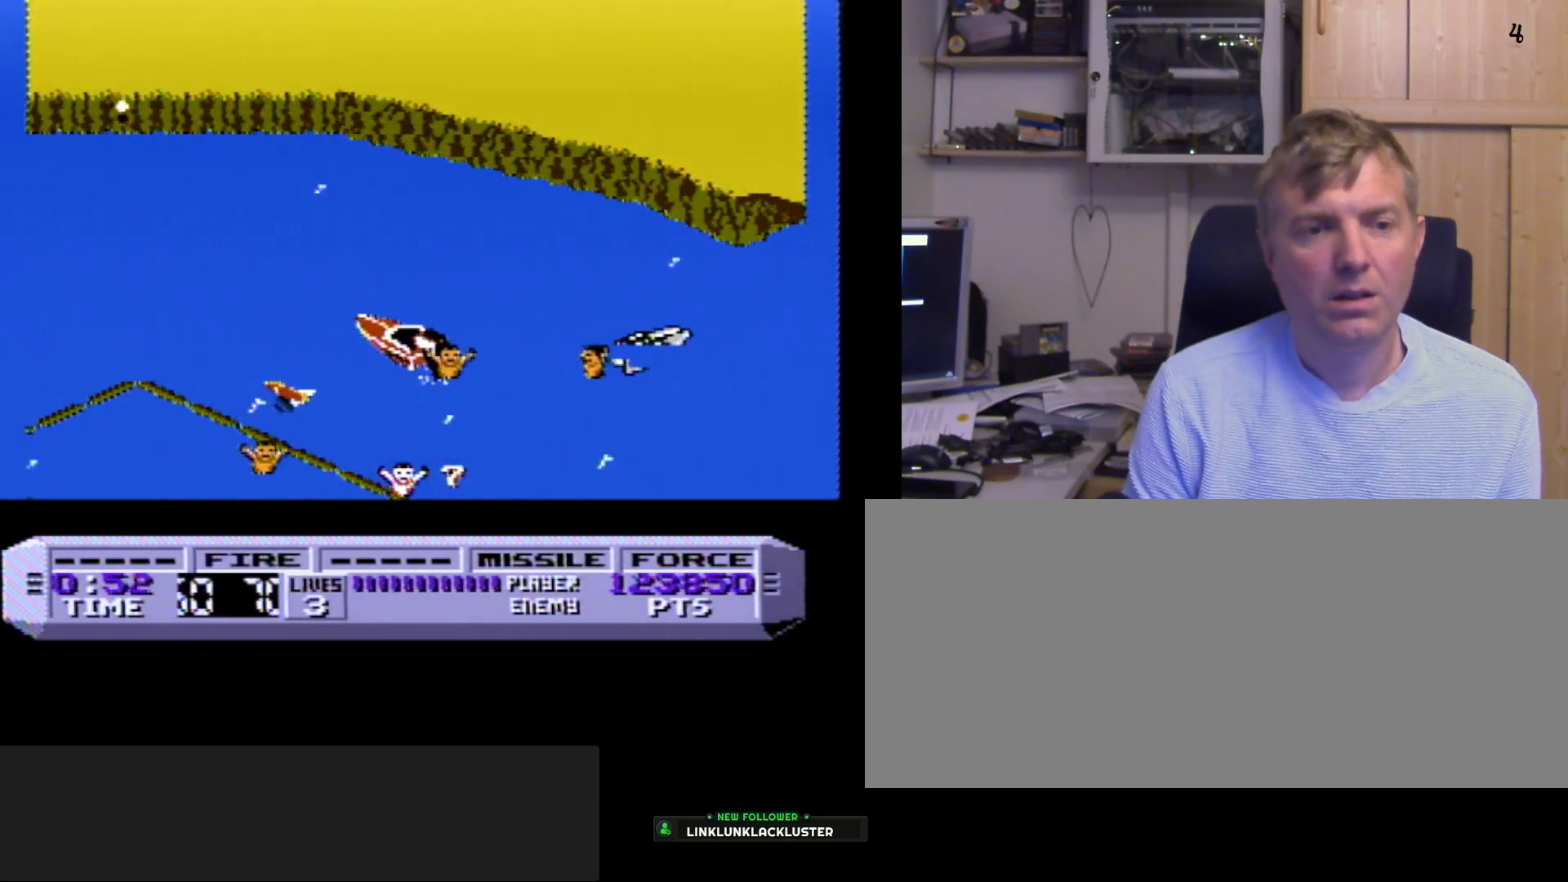
{"buttons": ["B"], "events": [[33, "DPAD_LEFT", "down"], [117, "A", "down"], [250, "DPAD_LEFT", "up"], [267, "A", "up"]]}
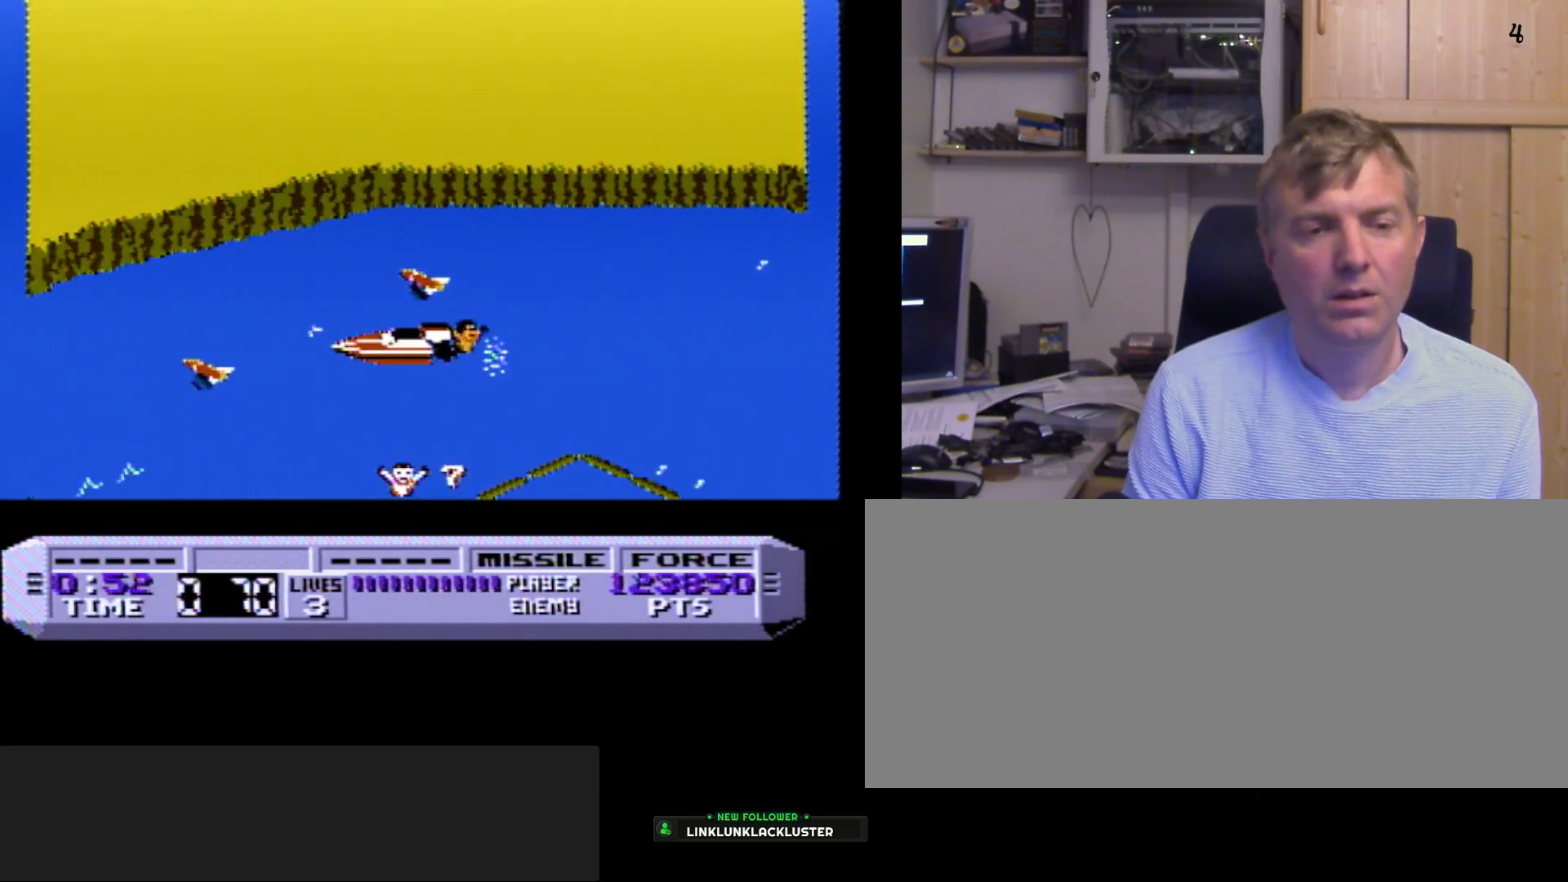
{"buttons": ["B"], "events": [[83, "A", "down"], [83, "DPAD_LEFT", "down"], [217, "A", "up"], [250, "DPAD_LEFT", "up"]]}
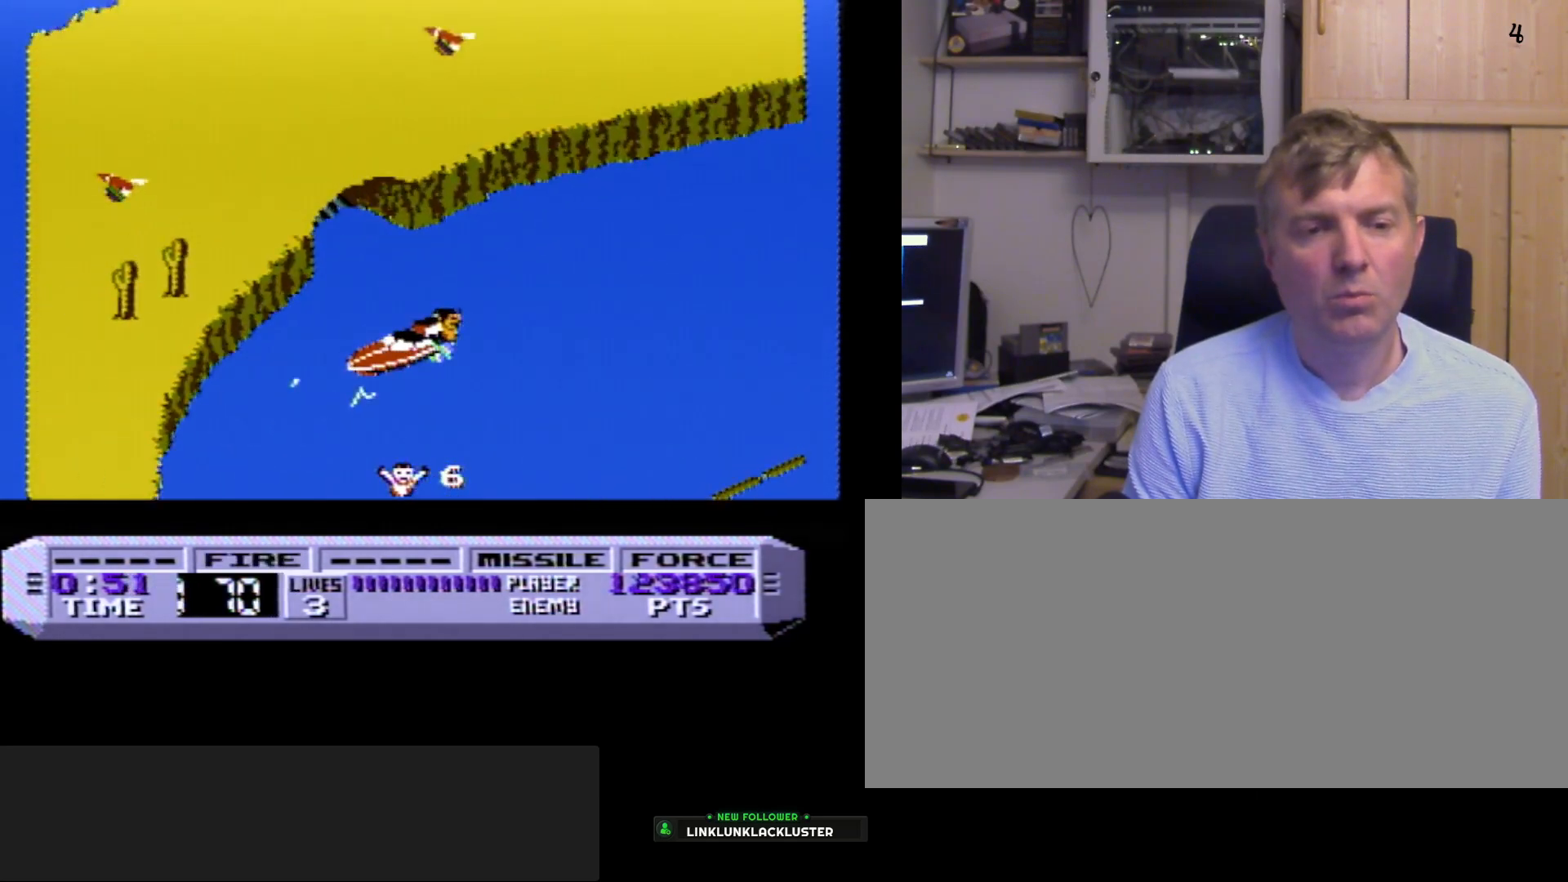
{"buttons": ["B"], "events": [[17, "A", "down"], [17, "DPAD_LEFT", "down"], [117, "A", "up"], [250, "A", "down"], [433, "A", "up"], [433, "DPAD_LEFT", "up"]]}
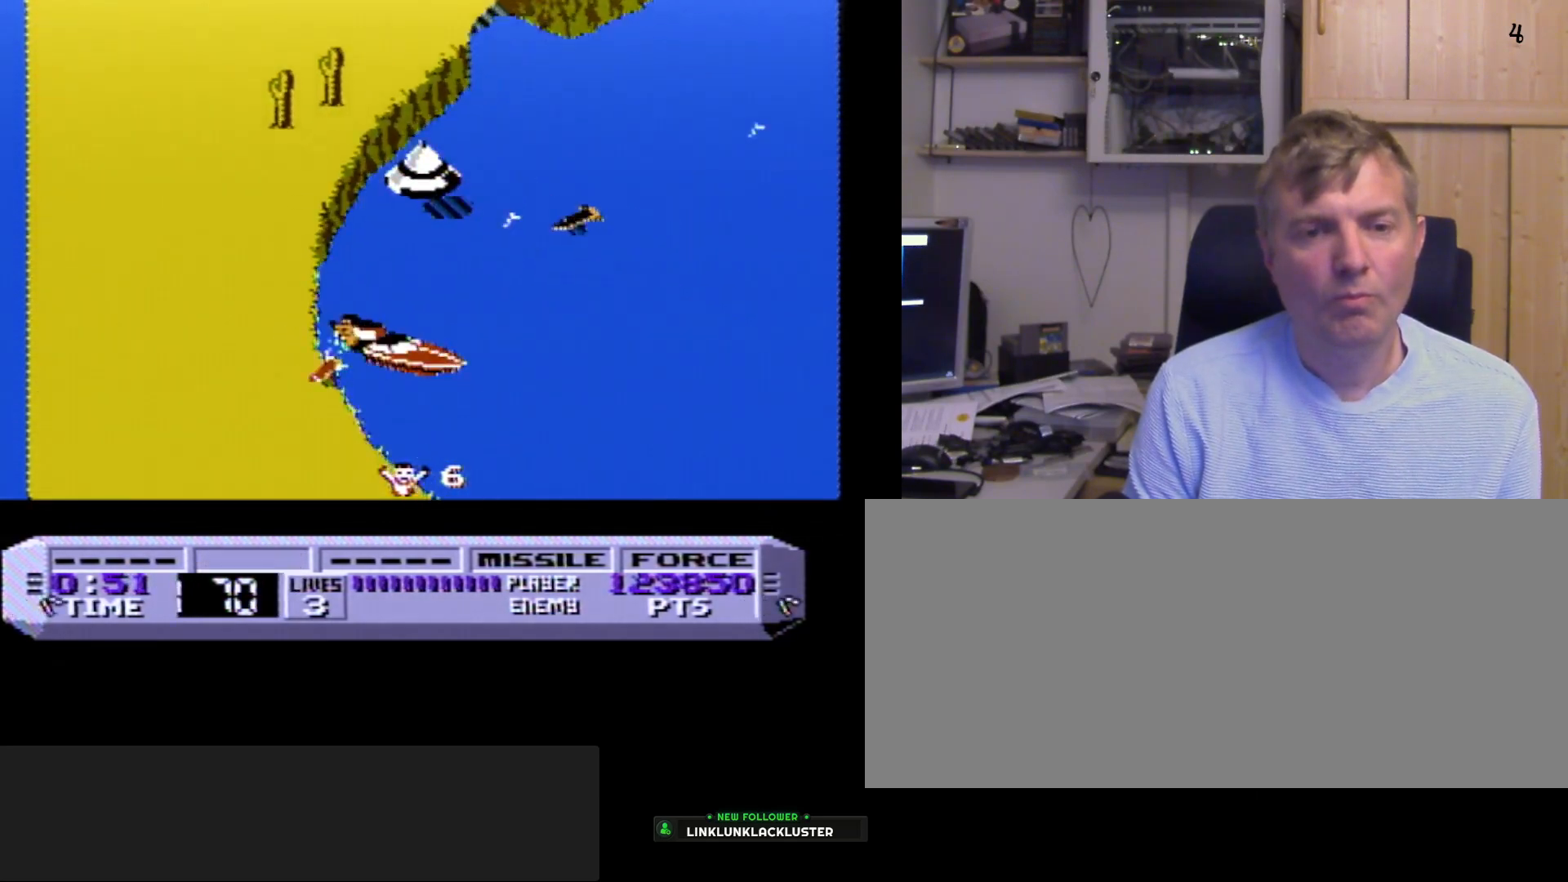
{"buttons": ["B"], "events": []}
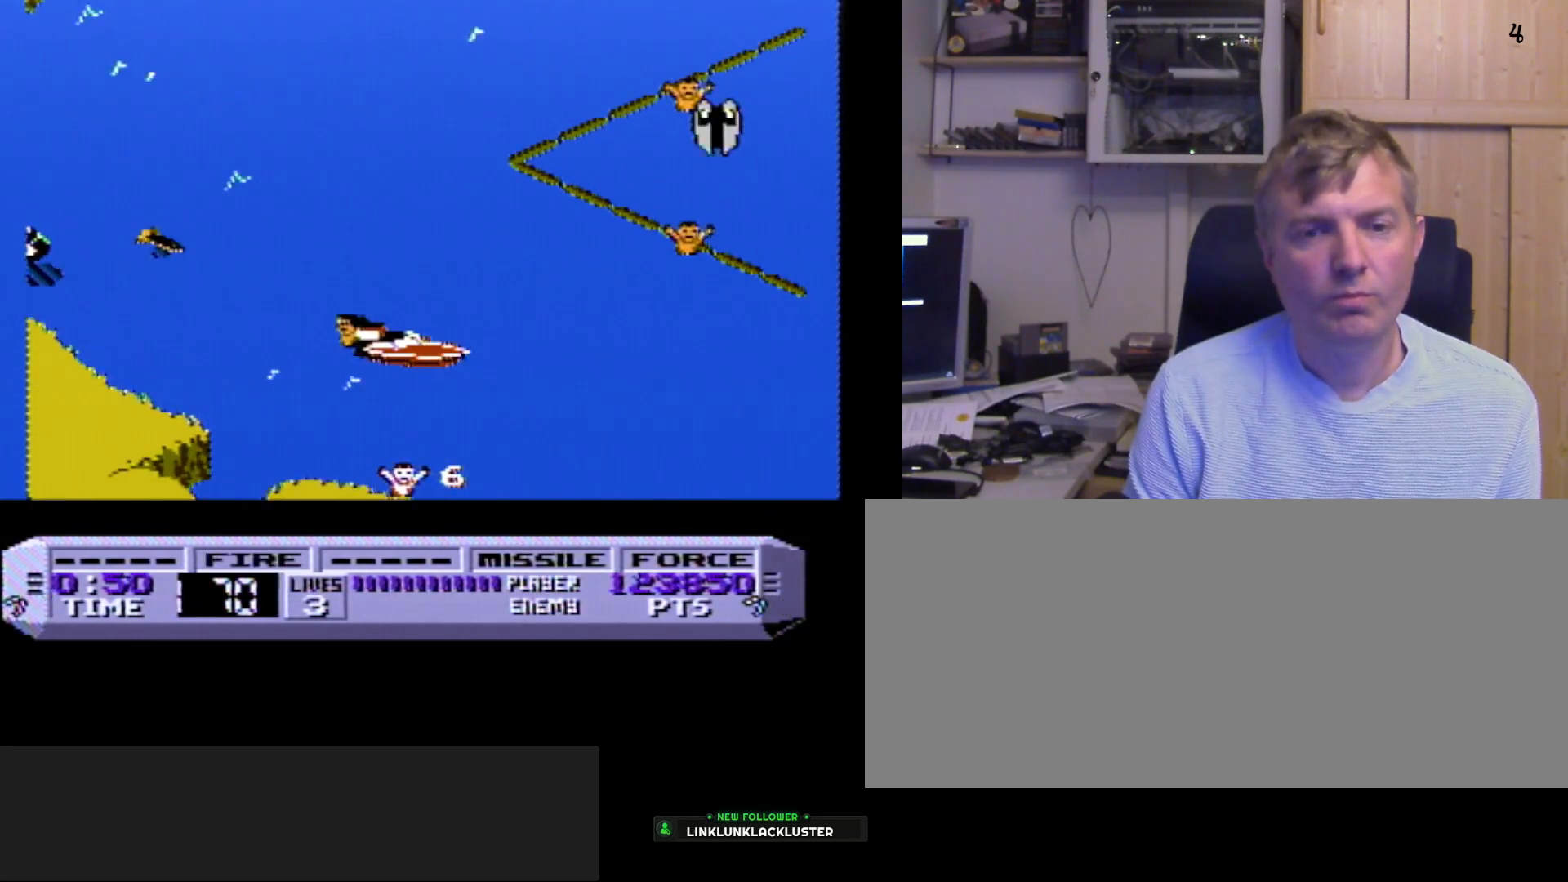
{"buttons": ["B", "DPAD_LEFT"], "events": [[233, "DPAD_LEFT", "down"], [300, "A", "down"], [400, "A", "up"]]}
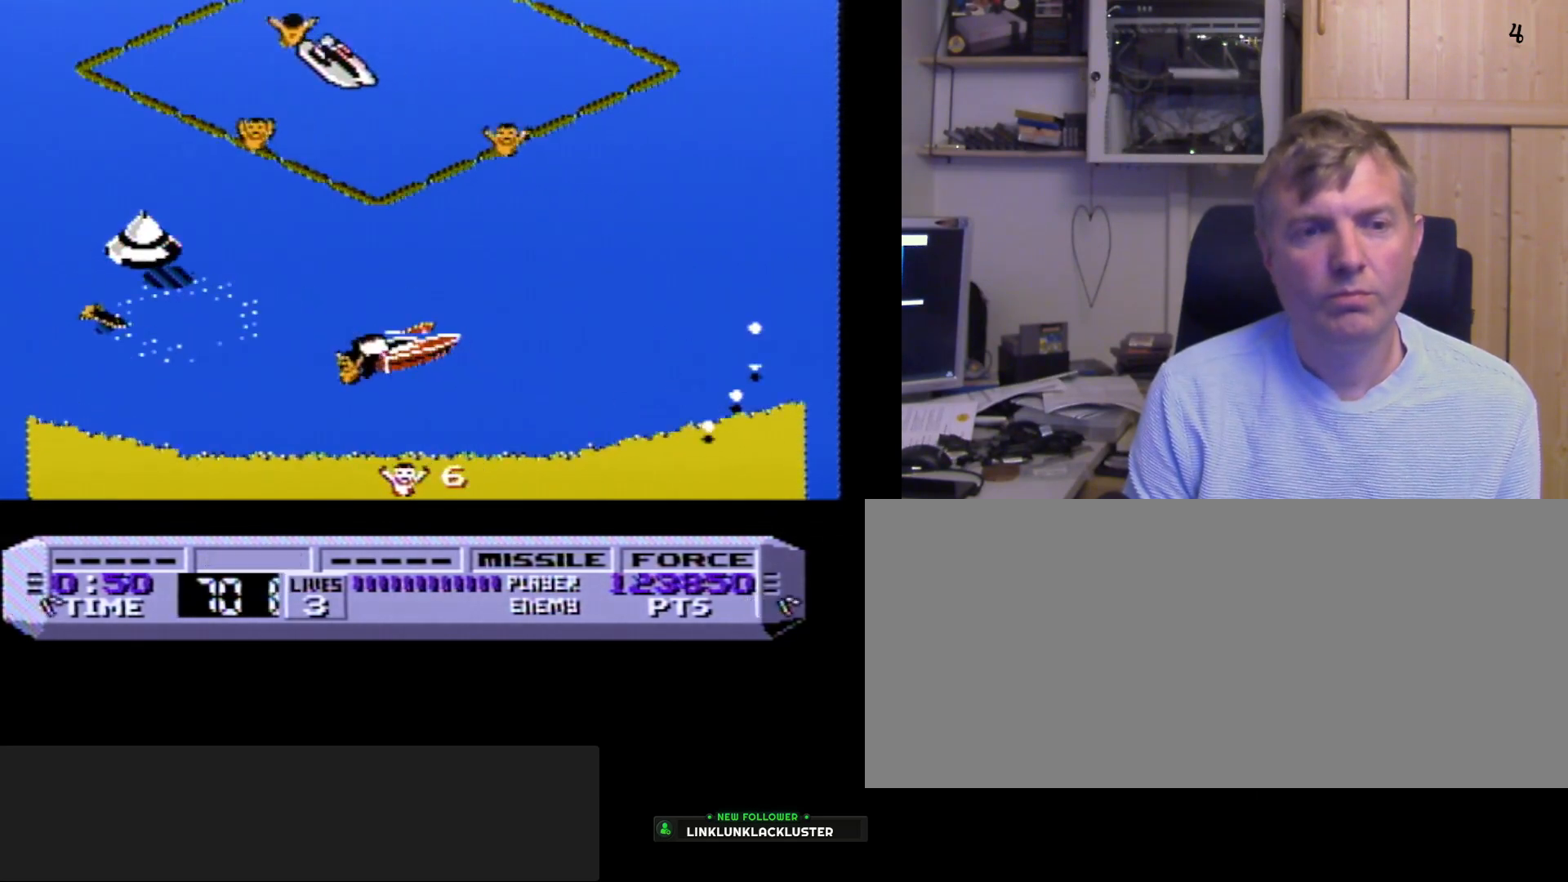
{"buttons": ["A", "B"], "events": [[33, "A", "down"], [117, "DPAD_LEFT", "up"], [183, "A", "up"], [267, "DPAD_LEFT", "down"], [283, "A", "down"], [383, "A", "up"], [383, "DPAD_LEFT", "up"], [483, "A", "down"]]}
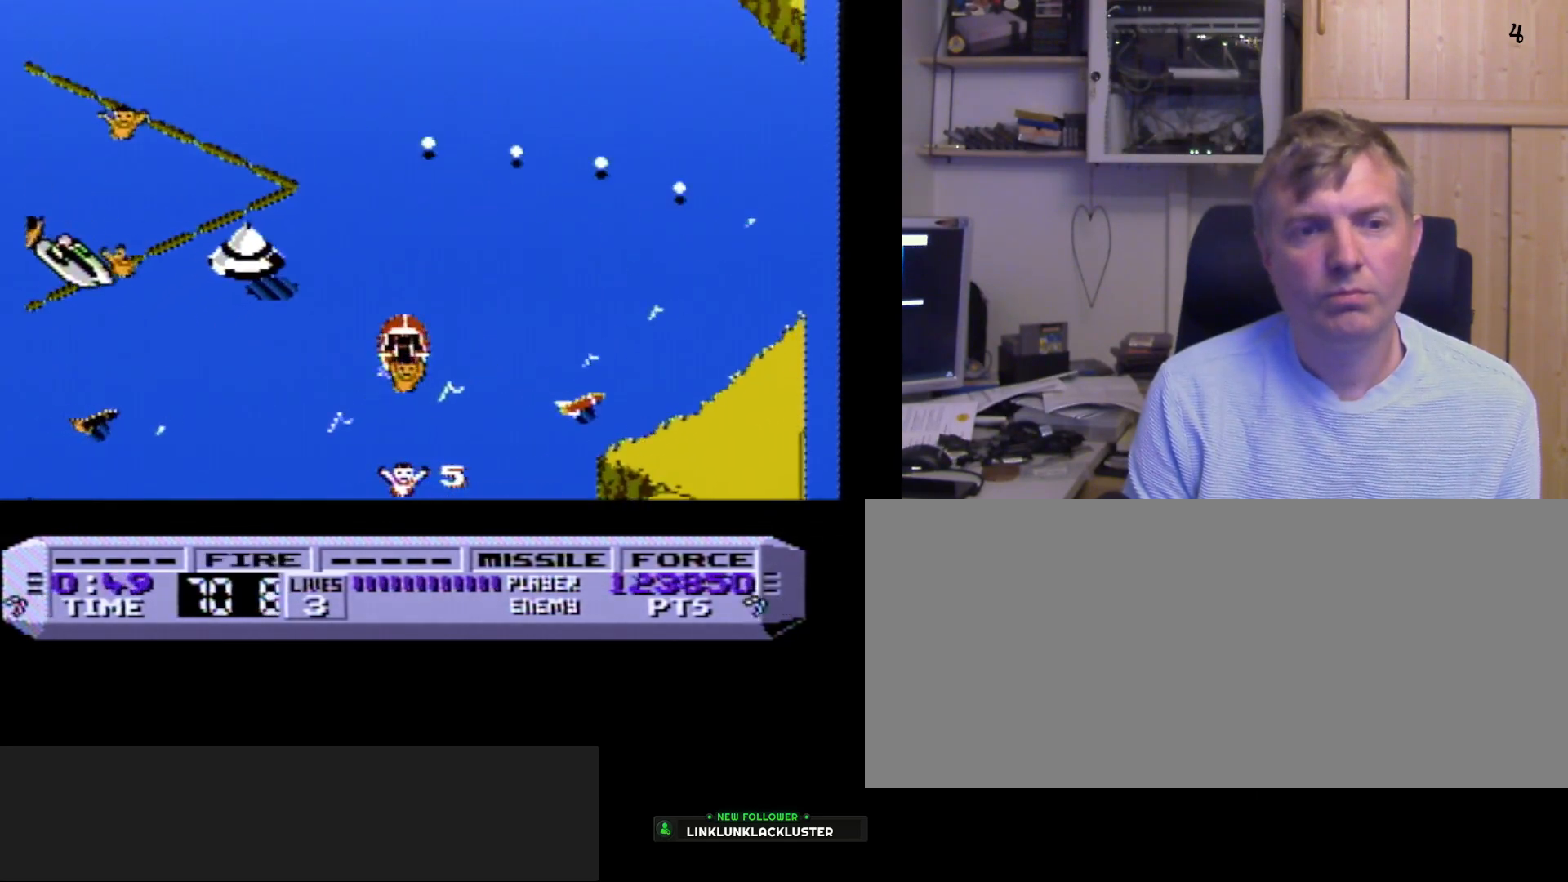
{"buttons": ["B"], "events": [[67, "A", "up"], [183, "A", "down"], [183, "DPAD_LEFT", "down"], [283, "A", "up"], [333, "DPAD_LEFT", "up"]]}
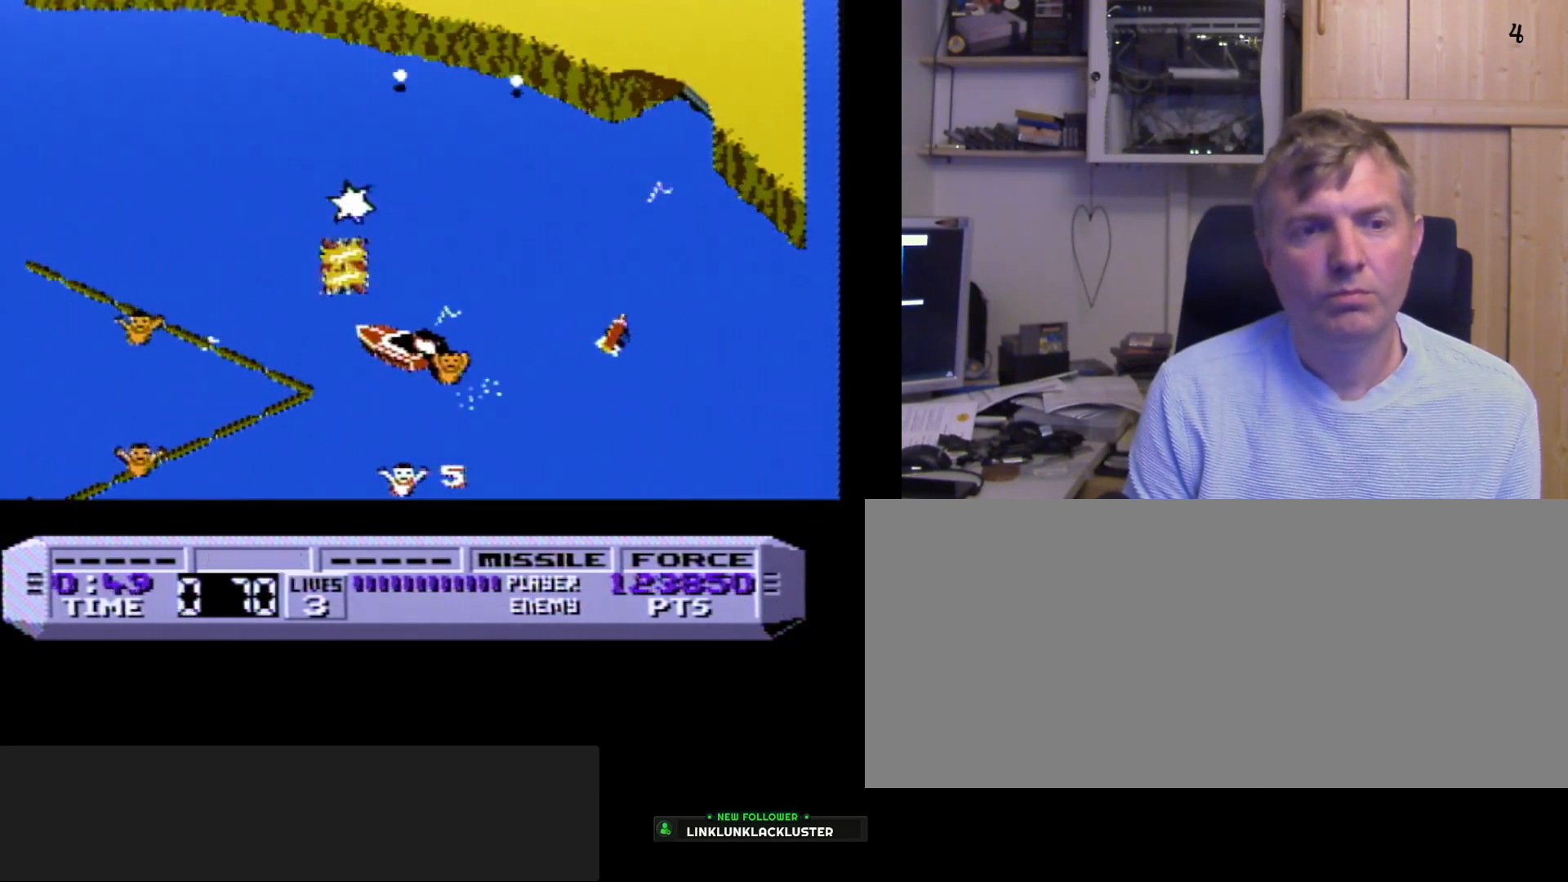
{"buttons": ["A", "B", "DPAD_LEFT"], "events": [[383, "DPAD_LEFT", "down"], [400, "A", "down"]]}
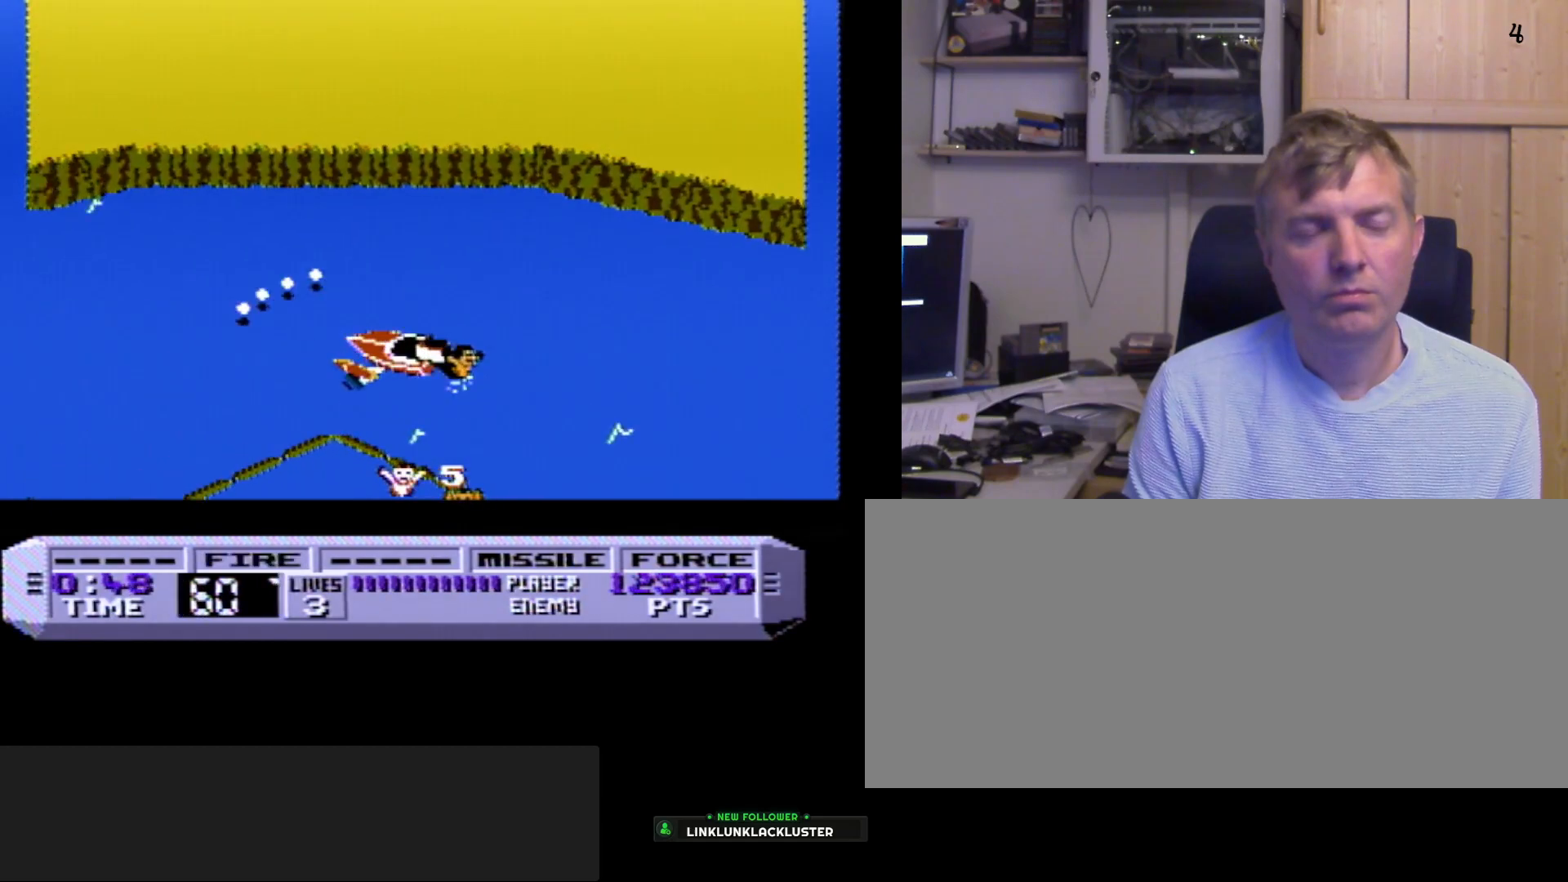
{"buttons": ["A", "B"], "events": [[50, "A", "up"], [150, "A", "down"], [300, "A", "up"], [383, "DPAD_LEFT", "up"], [417, "A", "down"]]}
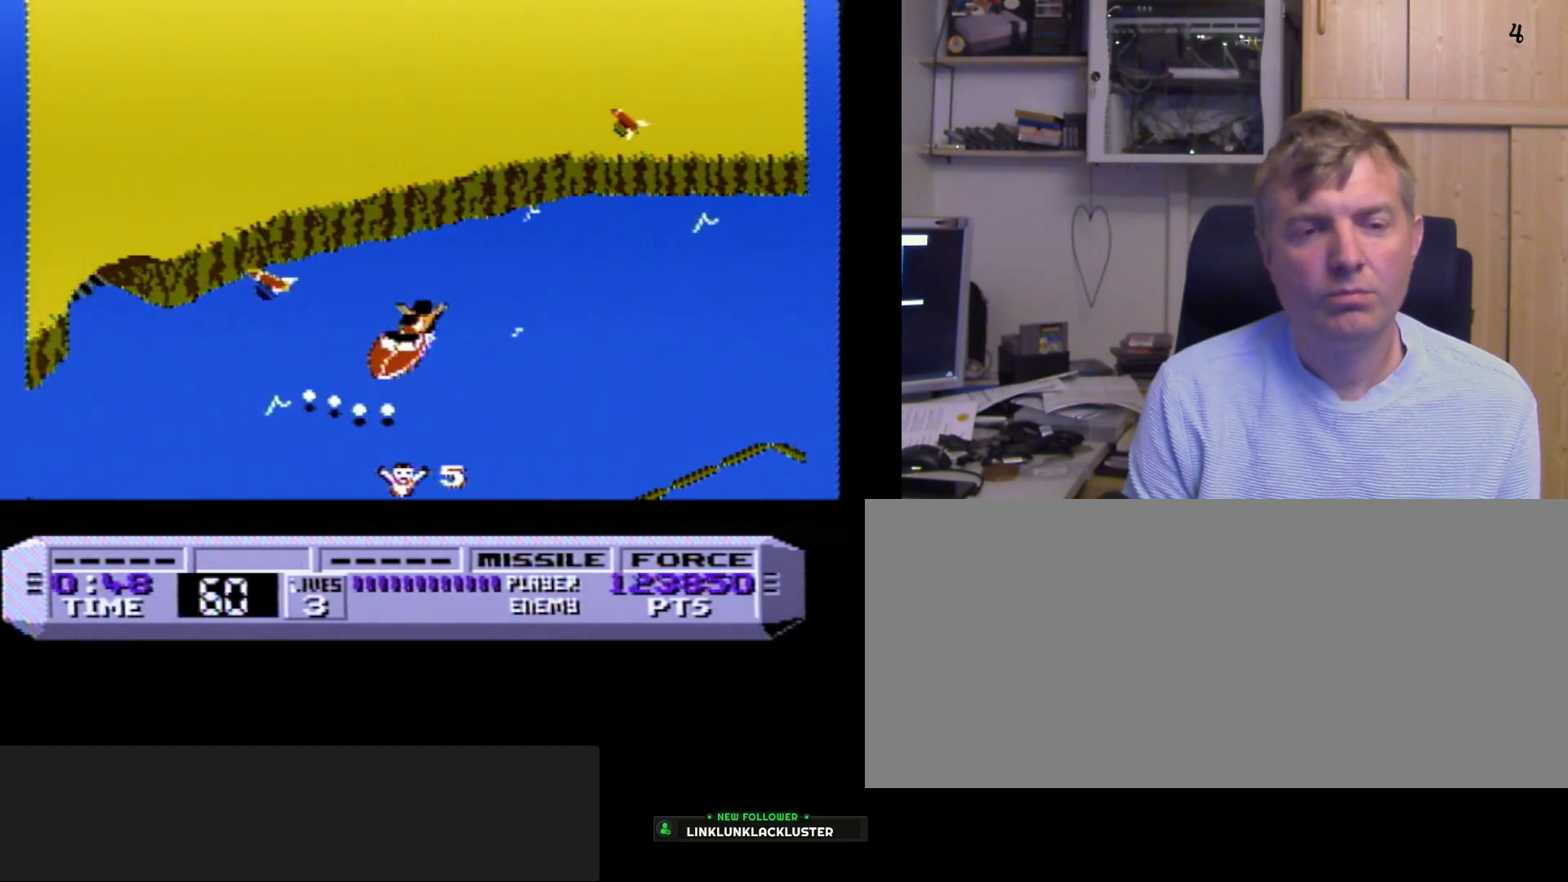
{"buttons": ["B"], "events": [[50, "A", "up"], [50, "DPAD_LEFT", "down"], [167, "A", "down"], [167, "DPAD_LEFT", "up"], [283, "A", "up"], [283, "DPAD_LEFT", "down"], [417, "DPAD_LEFT", "up"]]}
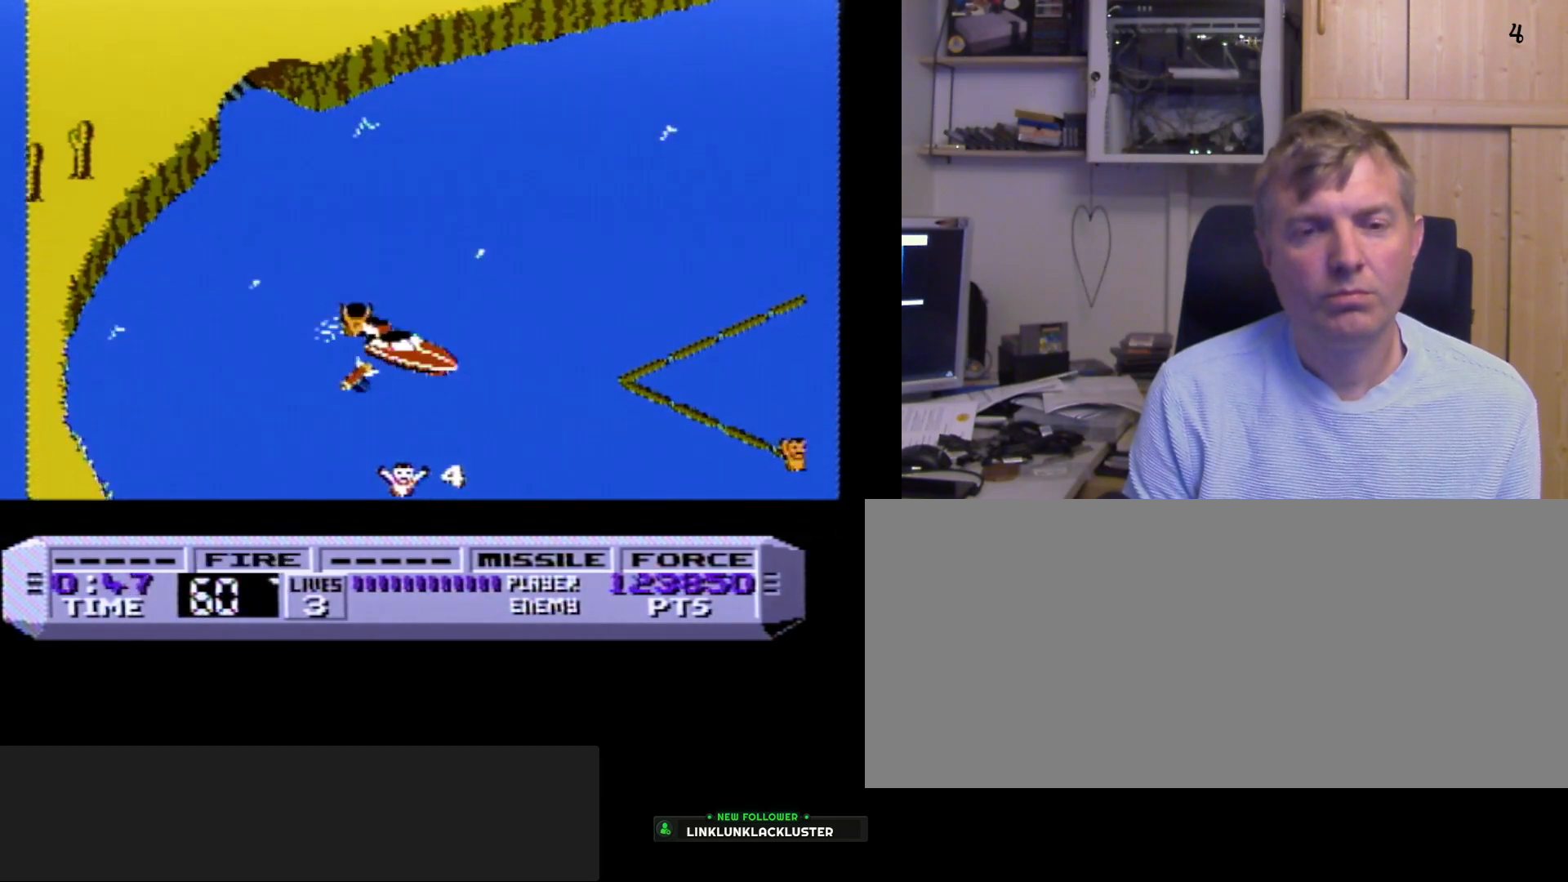
{"buttons": ["A", "B"], "events": [[433, "A", "down"]]}
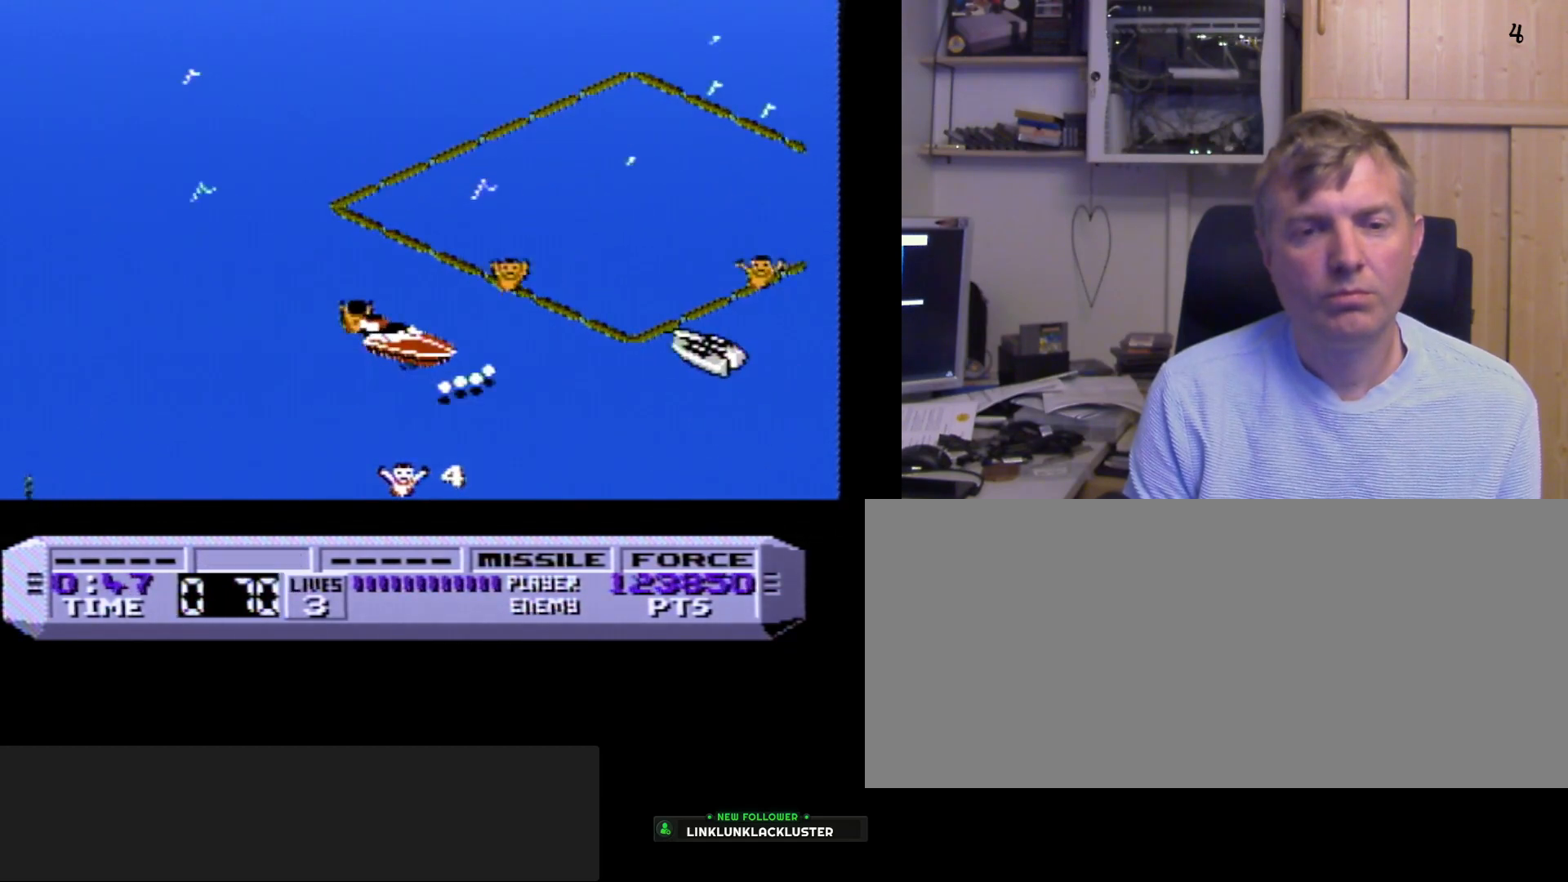
{"buttons": ["B", "DPAD_LEFT"], "events": [[33, "A", "up"], [150, "DPAD_LEFT", "down"], [183, "A", "down"], [300, "A", "up"], [400, "A", "down"], [483, "A", "up"]]}
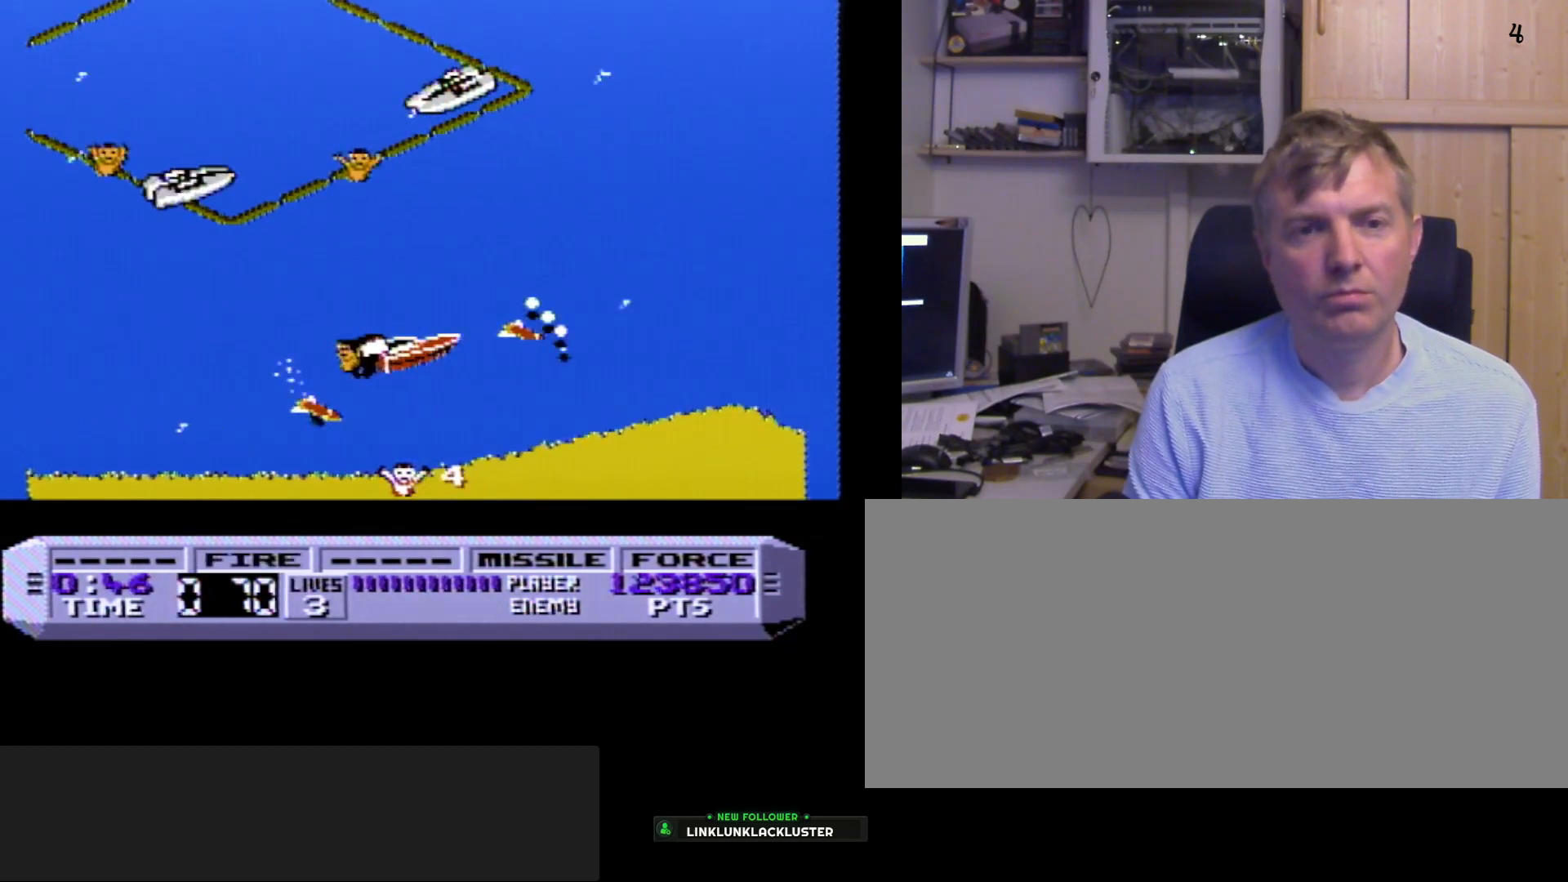
{"buttons": ["B", "DPAD_LEFT"], "events": [[100, "A", "down"], [200, "A", "up"], [200, "DPAD_LEFT", "up"], [333, "A", "down"], [450, "A", "up"], [500, "DPAD_LEFT", "down"]]}
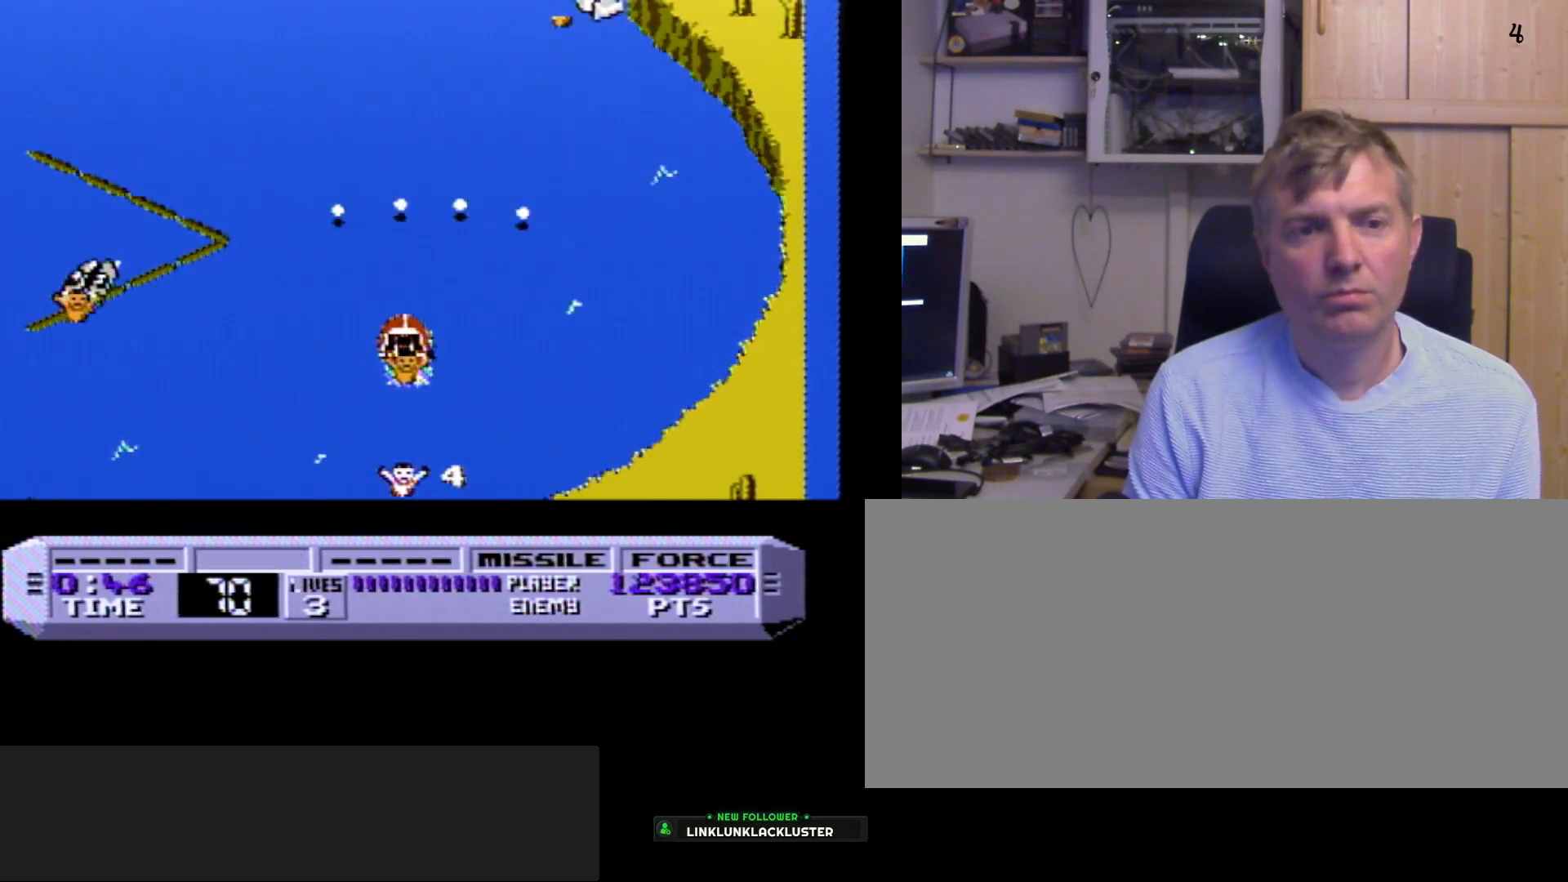
{"buttons": ["B"], "events": [[117, "A", "down"], [167, "A", "up"], [183, "A", "down"], [267, "A", "up"], [267, "DPAD_LEFT", "up"]]}
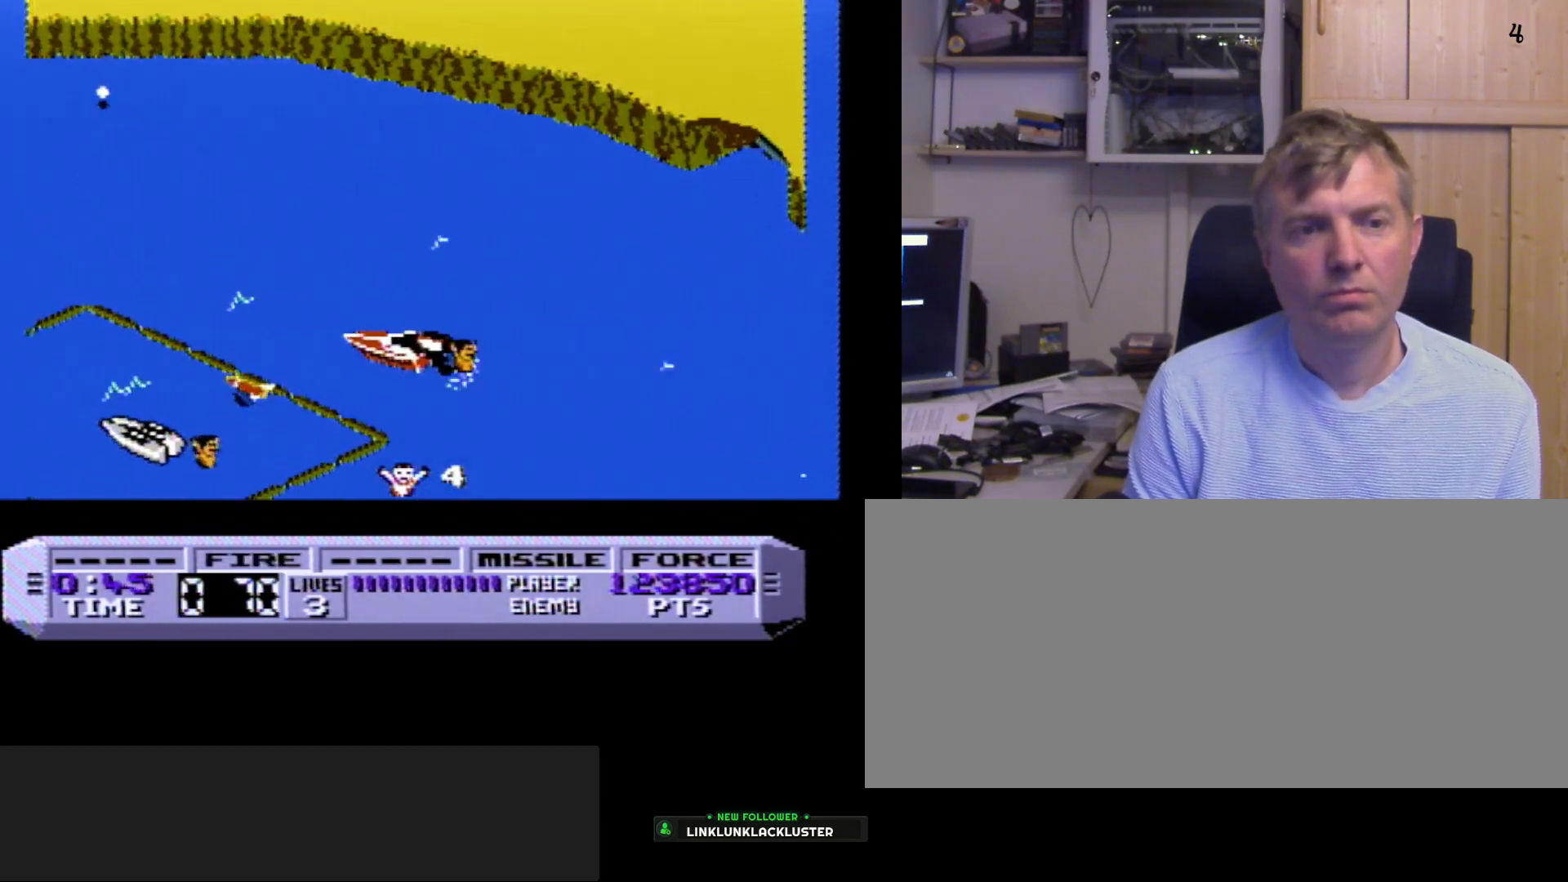
{"buttons": ["B", "DPAD_RIGHT"], "events": [[150, "DPAD_RIGHT", "down"]]}
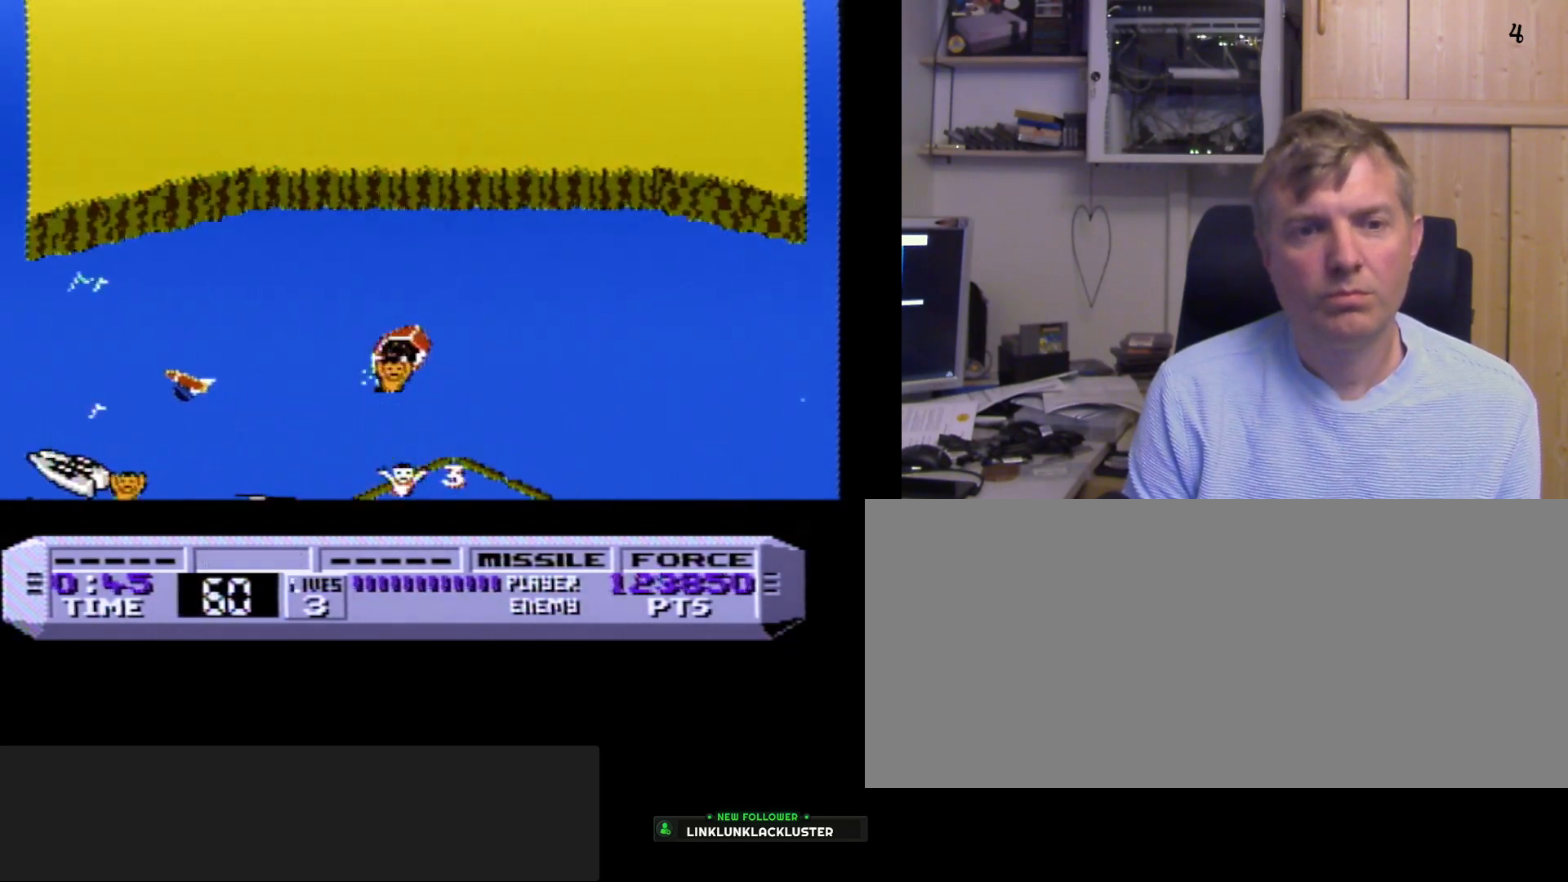
{"buttons": ["B"], "events": [[483, "DPAD_RIGHT", "up"]]}
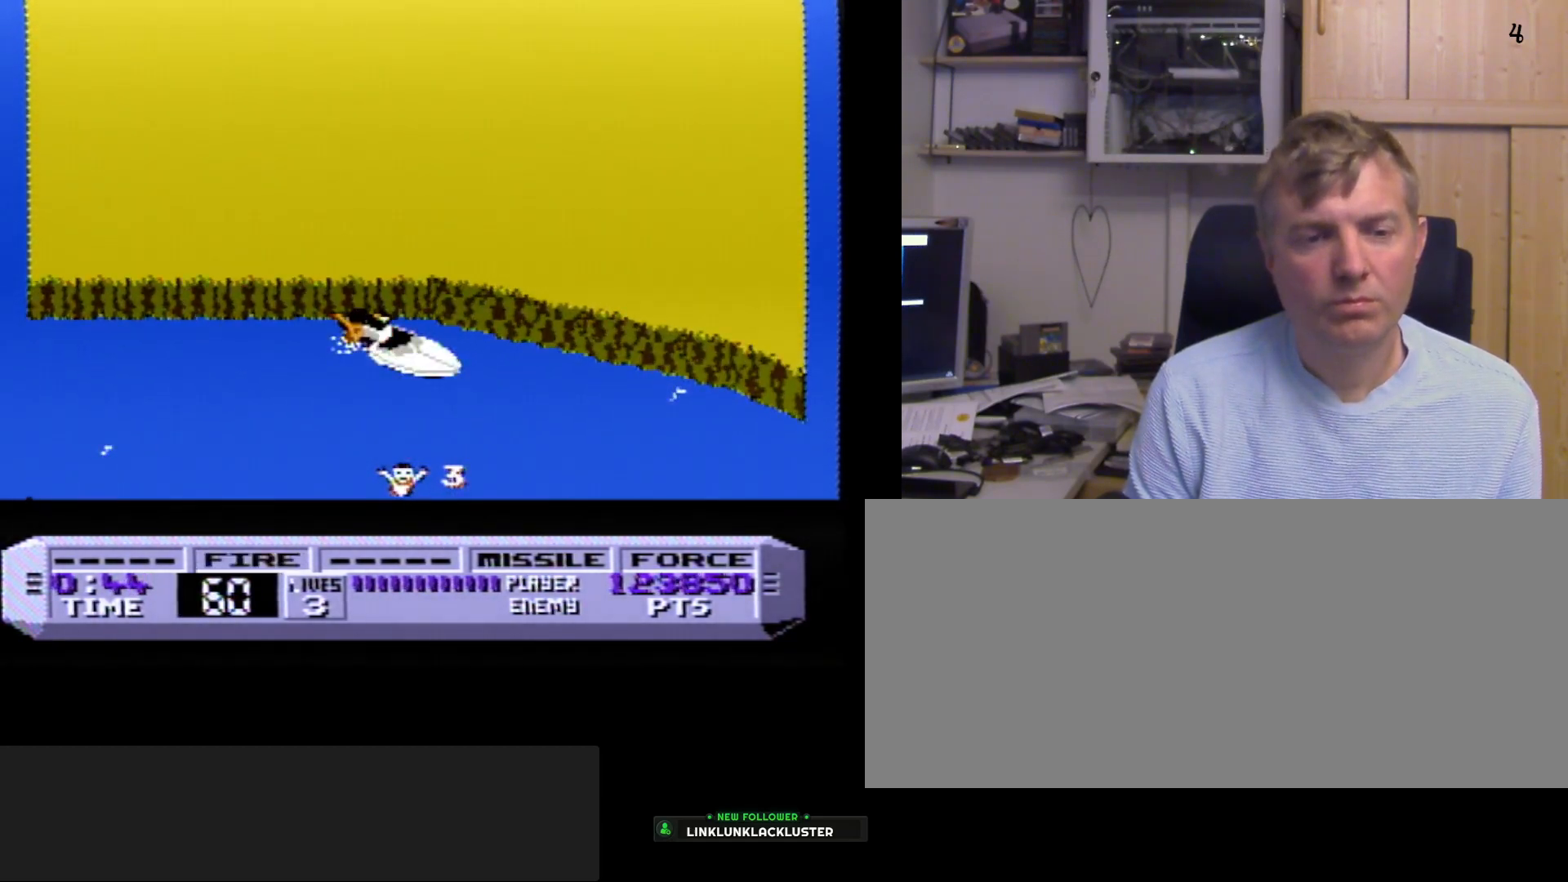
{"buttons": ["B"], "events": [[267, "A", "down"], [467, "A", "up"]]}
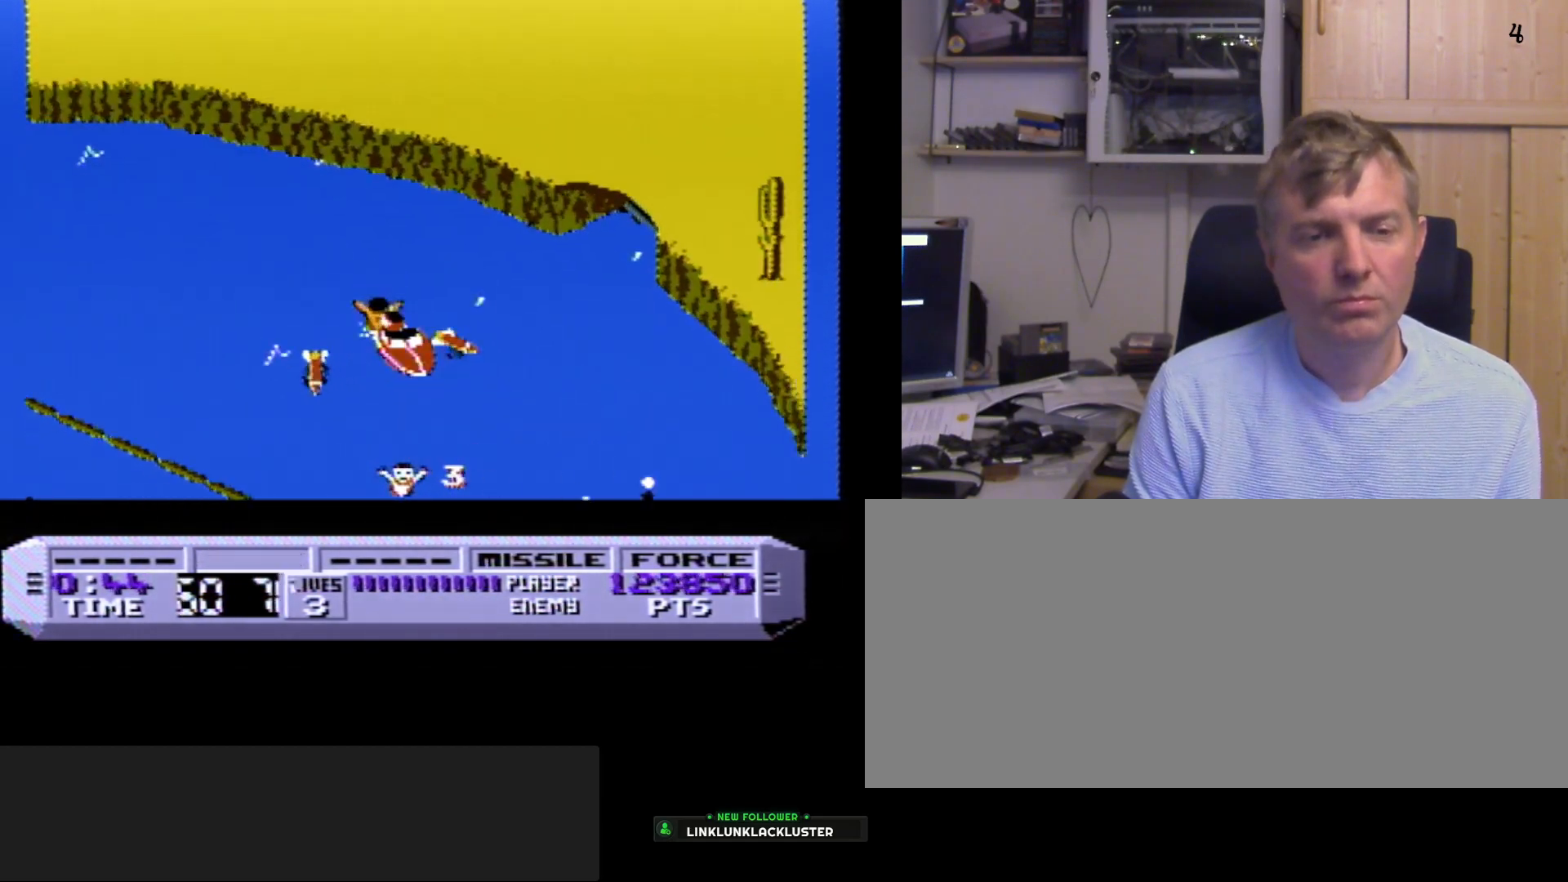
{"buttons": ["A", "B", "DPAD_RIGHT"], "events": [[200, "DPAD_RIGHT", "down"], [233, "A", "down"], [333, "A", "up"], [433, "A", "down"]]}
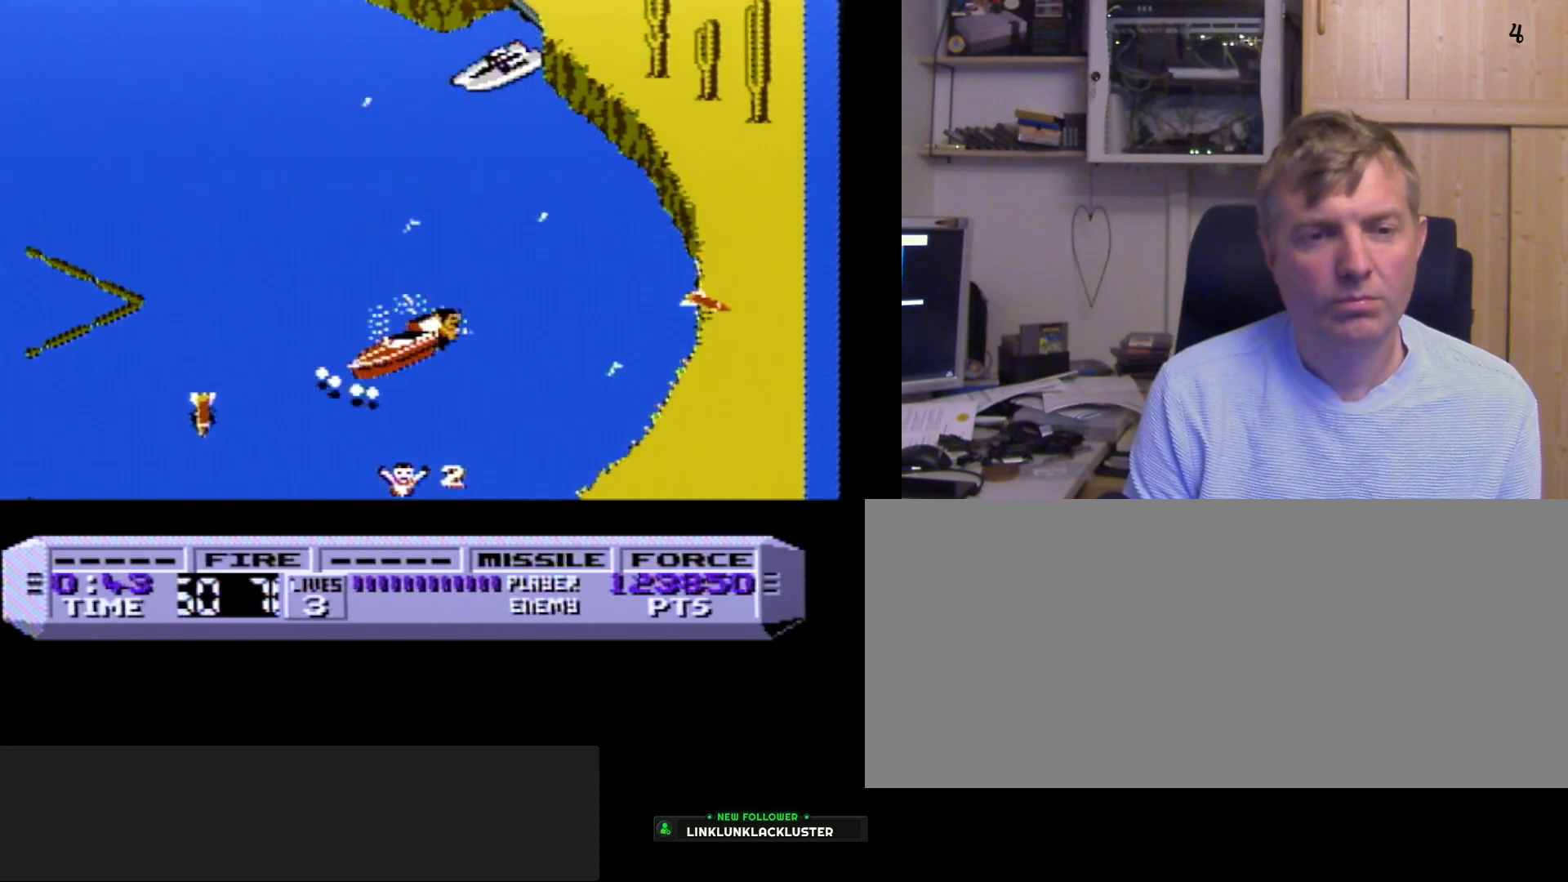
{"buttons": ["A", "B"], "events": [[33, "A", "up"], [50, "DPAD_RIGHT", "up"], [500, "A", "down"]]}
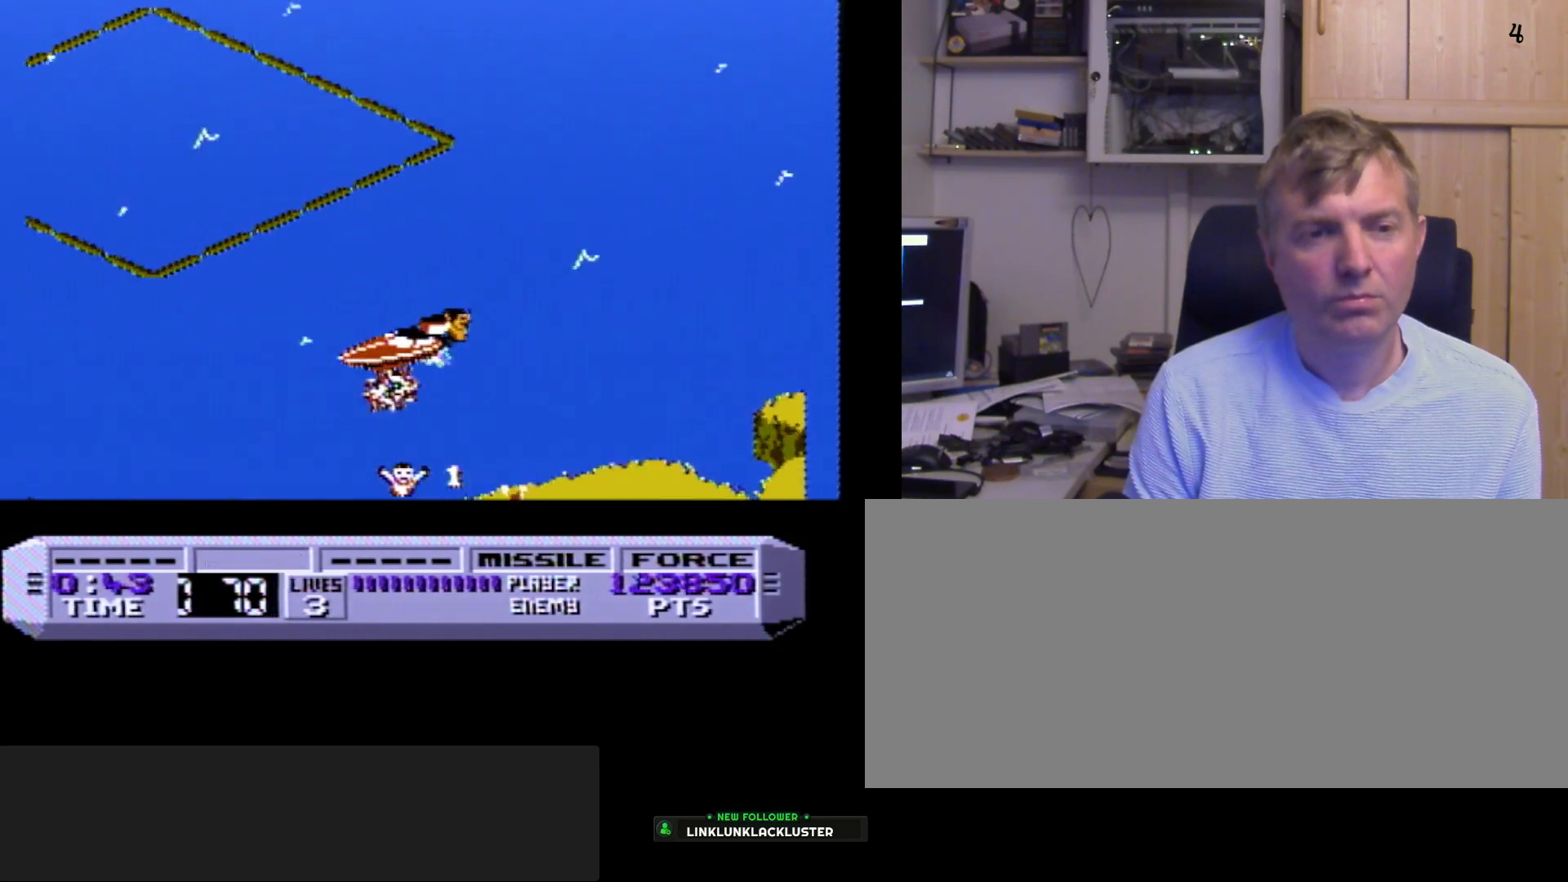
{"buttons": ["B"], "events": [[67, "DPAD_RIGHT", "down"], [117, "A", "up"], [350, "DPAD_RIGHT", "up"]]}